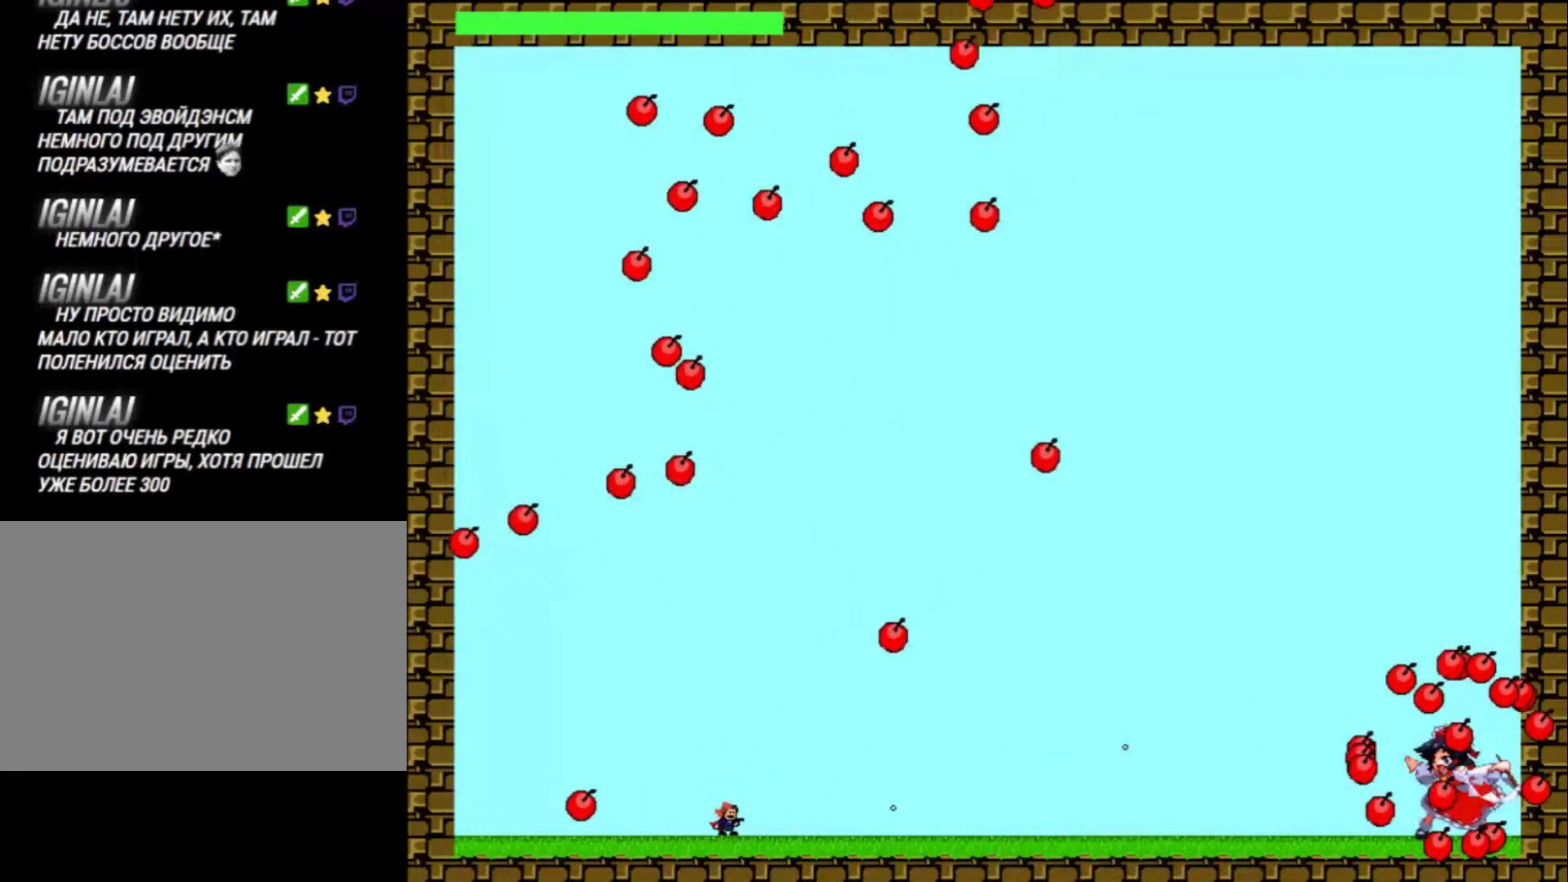
Gameplay with keyboard; each line is a JSON object with the keys held at the frame after it. "events" lists presses ("down") and releases ("up") of "down", "left", "r", "right", "shift_l", "shift_r", "up" and "z" between this image and that frame as [ms after this image, input, new state], when the widget could be followed in between. No other keys are recorded. Mouse input is not recorded.
{"keys": [], "events": [[67, "z", "down"], [133, "shift_l", "down"], [167, "z", "up"], [233, "shift_l", "up"], [300, "z", "down"], [400, "z", "up"]]}
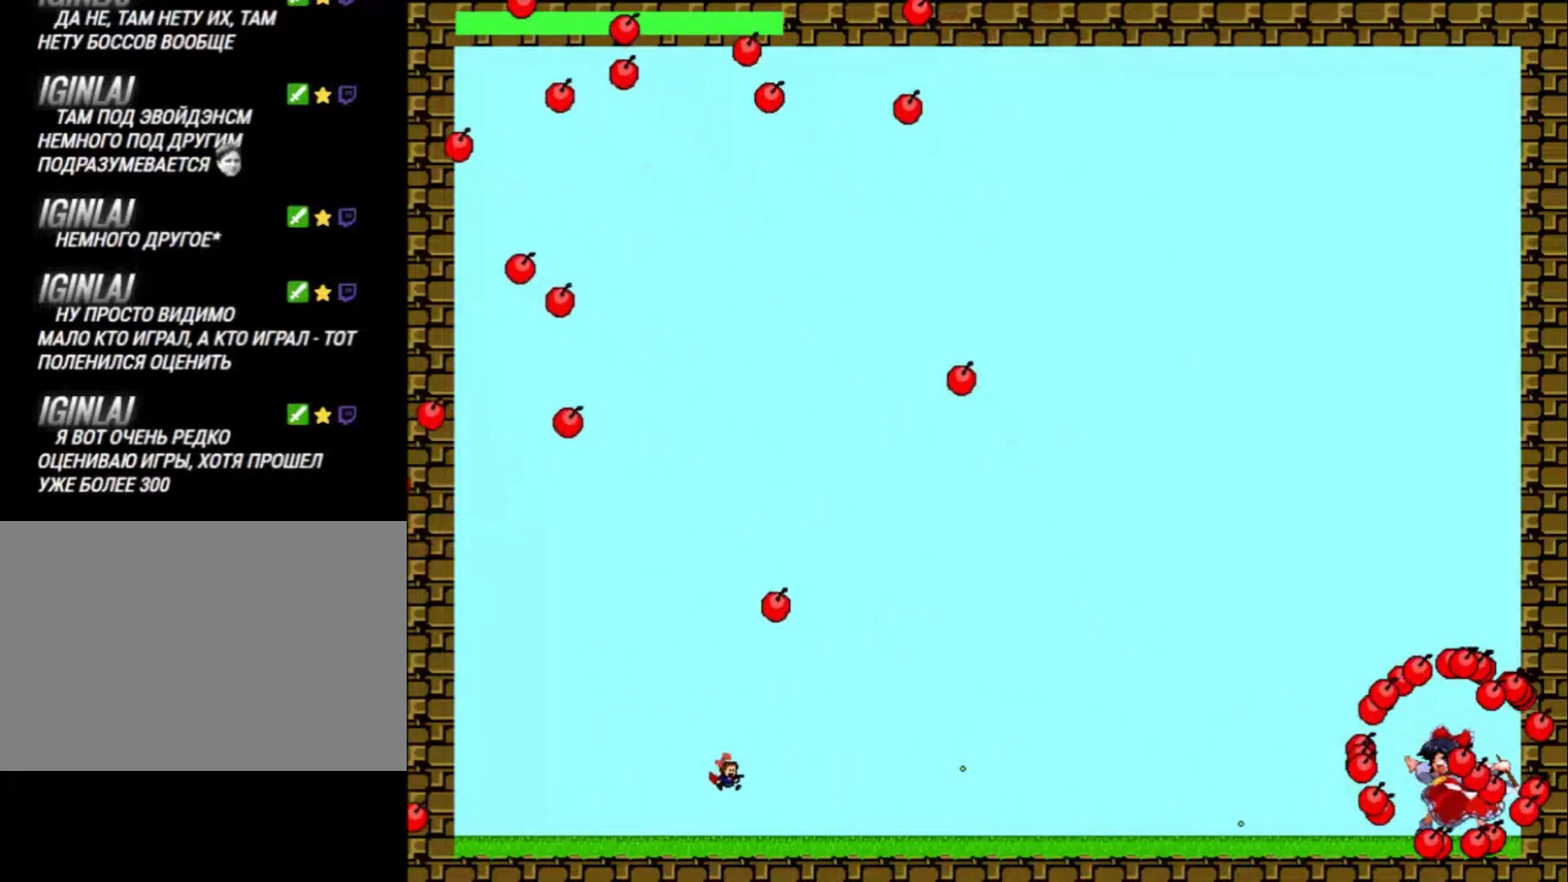
{"keys": ["z"], "events": [[33, "z", "down"], [133, "z", "up"], [233, "shift_l", "down"], [233, "z", "down"], [333, "shift_l", "up"]]}
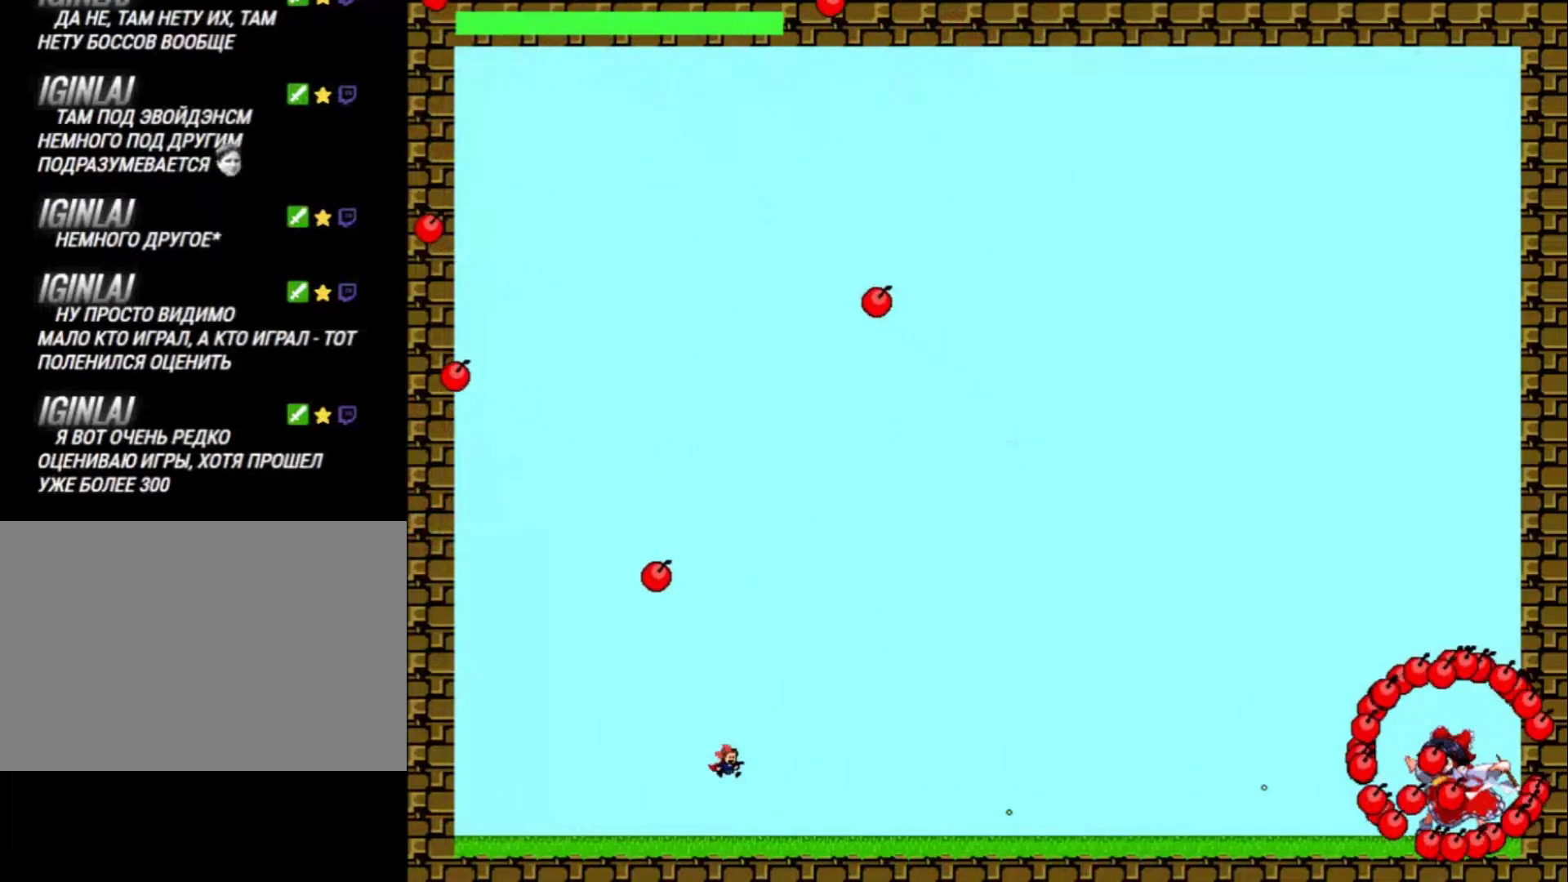
{"keys": ["left"], "events": [[33, "z", "up"], [134, "z", "down"], [234, "z", "up"], [367, "z", "down"], [434, "left", "down"], [467, "z", "up"]]}
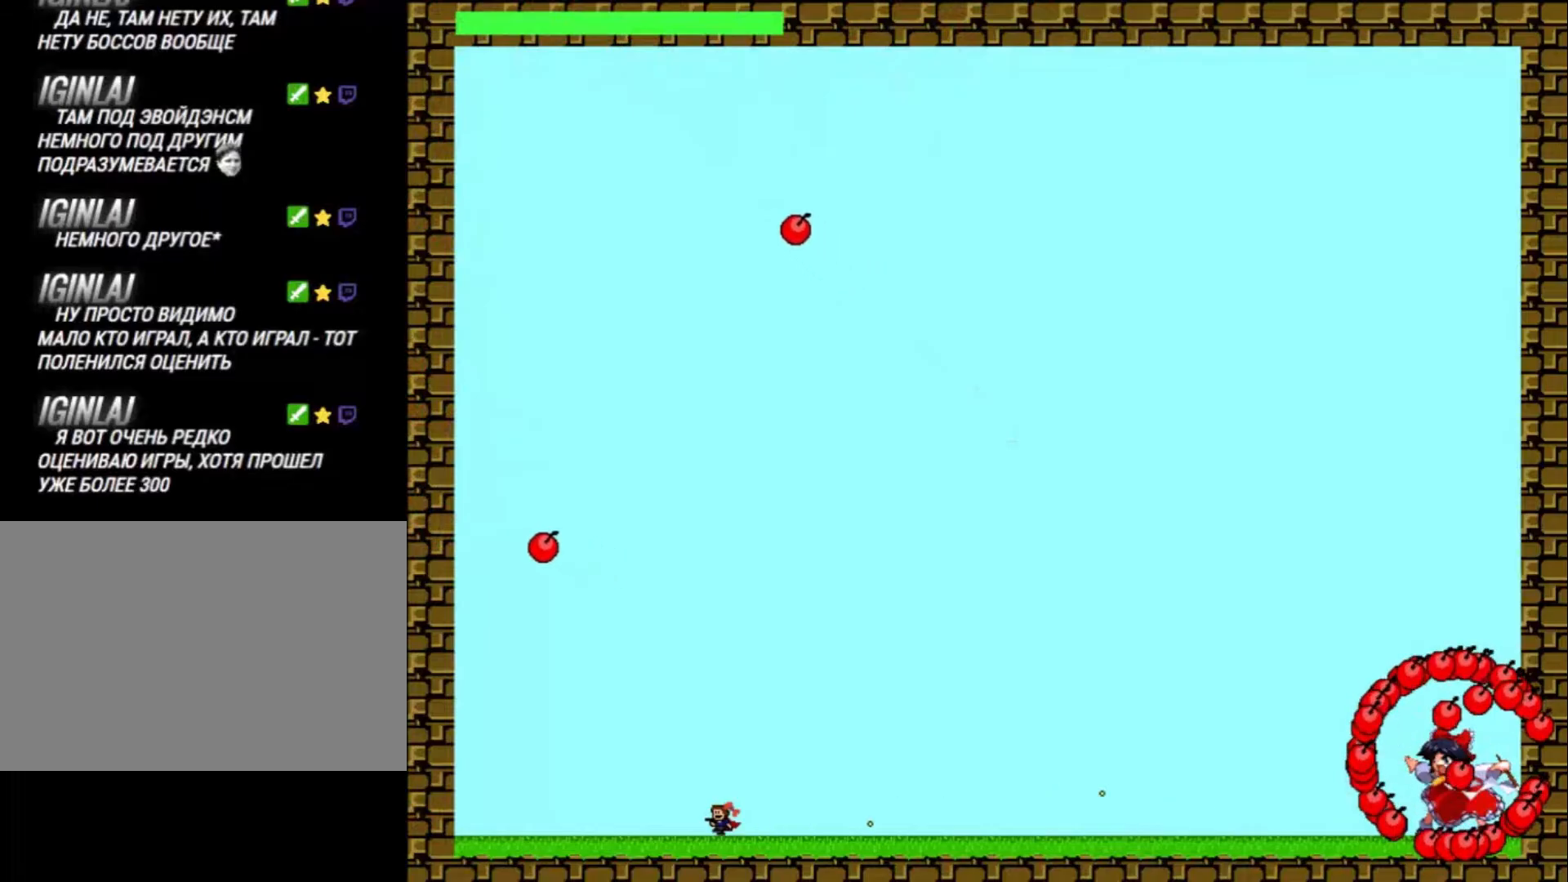
{"keys": [], "events": [[100, "z", "down"], [234, "z", "up"], [367, "z", "down"], [400, "right", "down"], [434, "left", "up"], [467, "right", "up"], [467, "z", "up"]]}
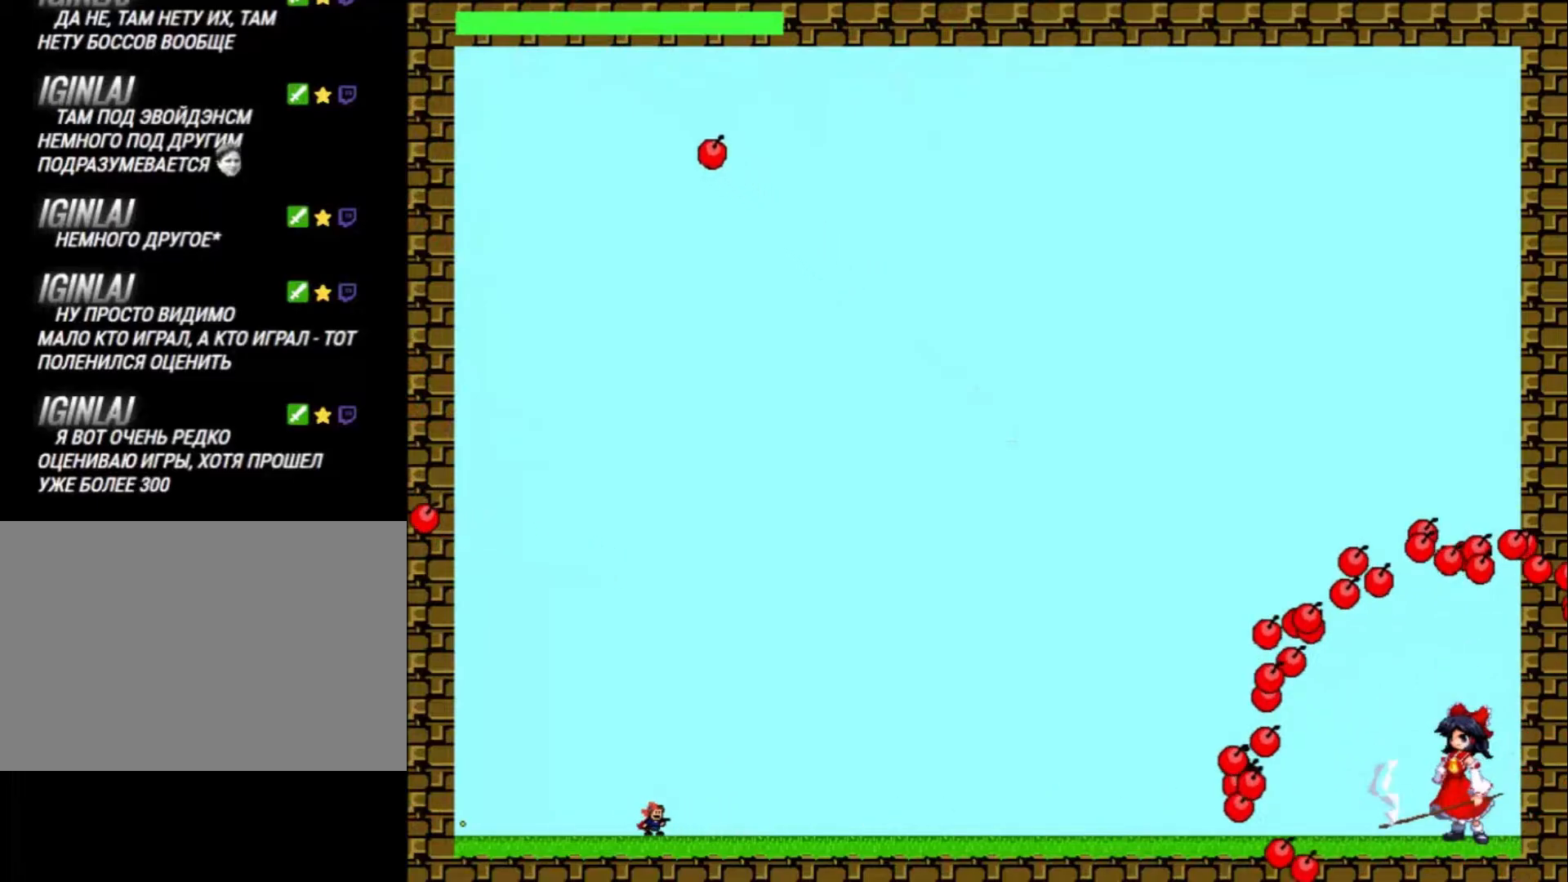
{"keys": ["left"], "events": [[100, "z", "down"], [200, "left", "down"], [200, "z", "up"], [267, "left", "up"], [300, "z", "down"], [367, "left", "down"], [434, "z", "up"]]}
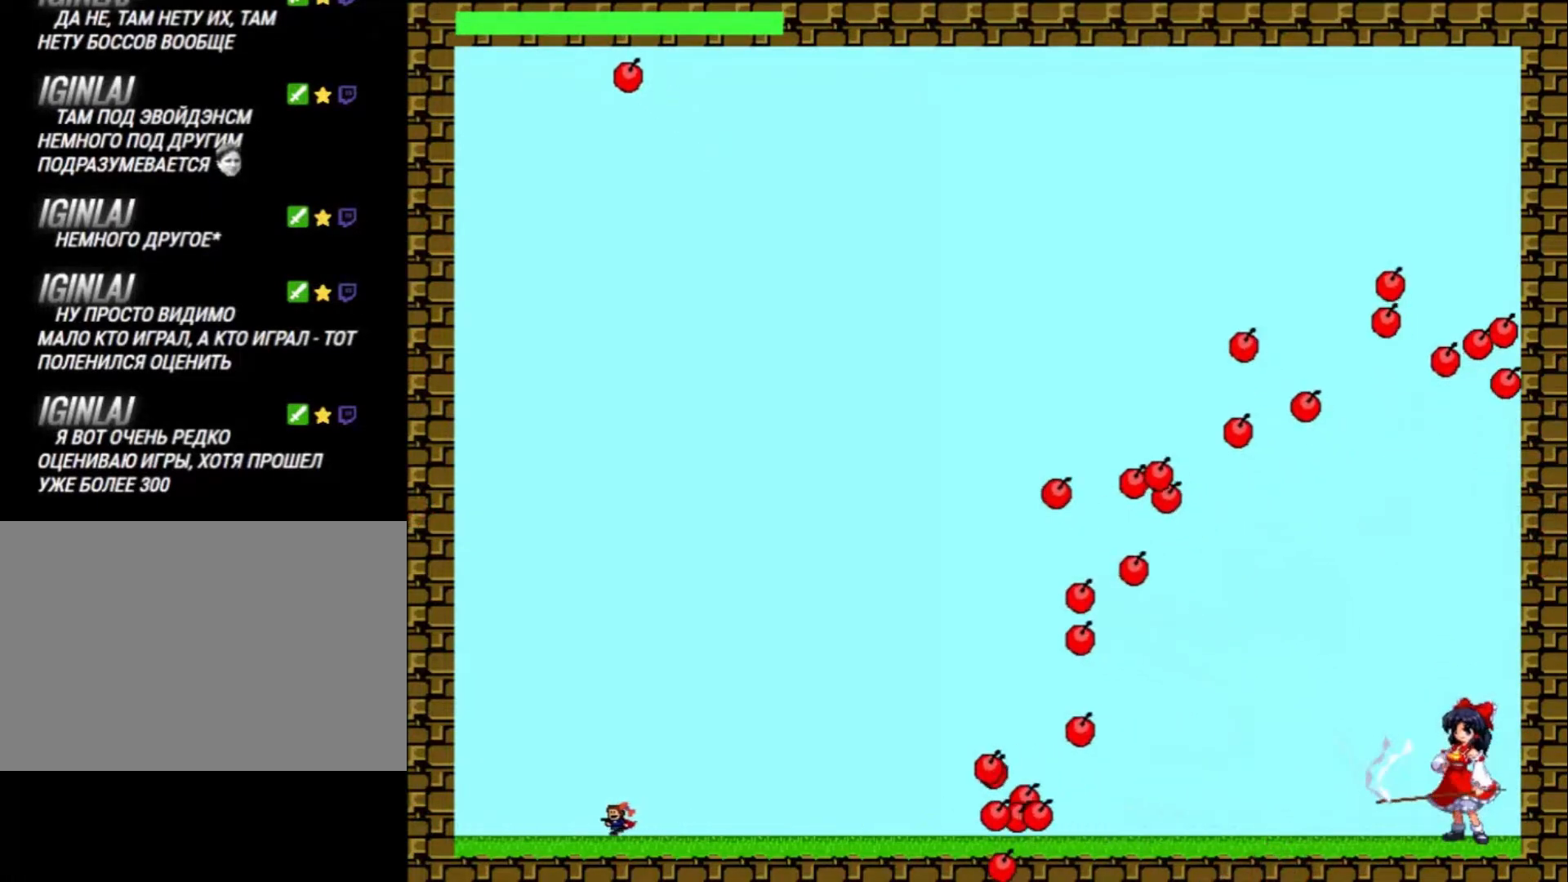
{"keys": ["right"], "events": [[34, "z", "down"], [100, "left", "up"], [100, "shift_l", "down"], [134, "right", "down"], [167, "z", "up"], [500, "shift_l", "up"]]}
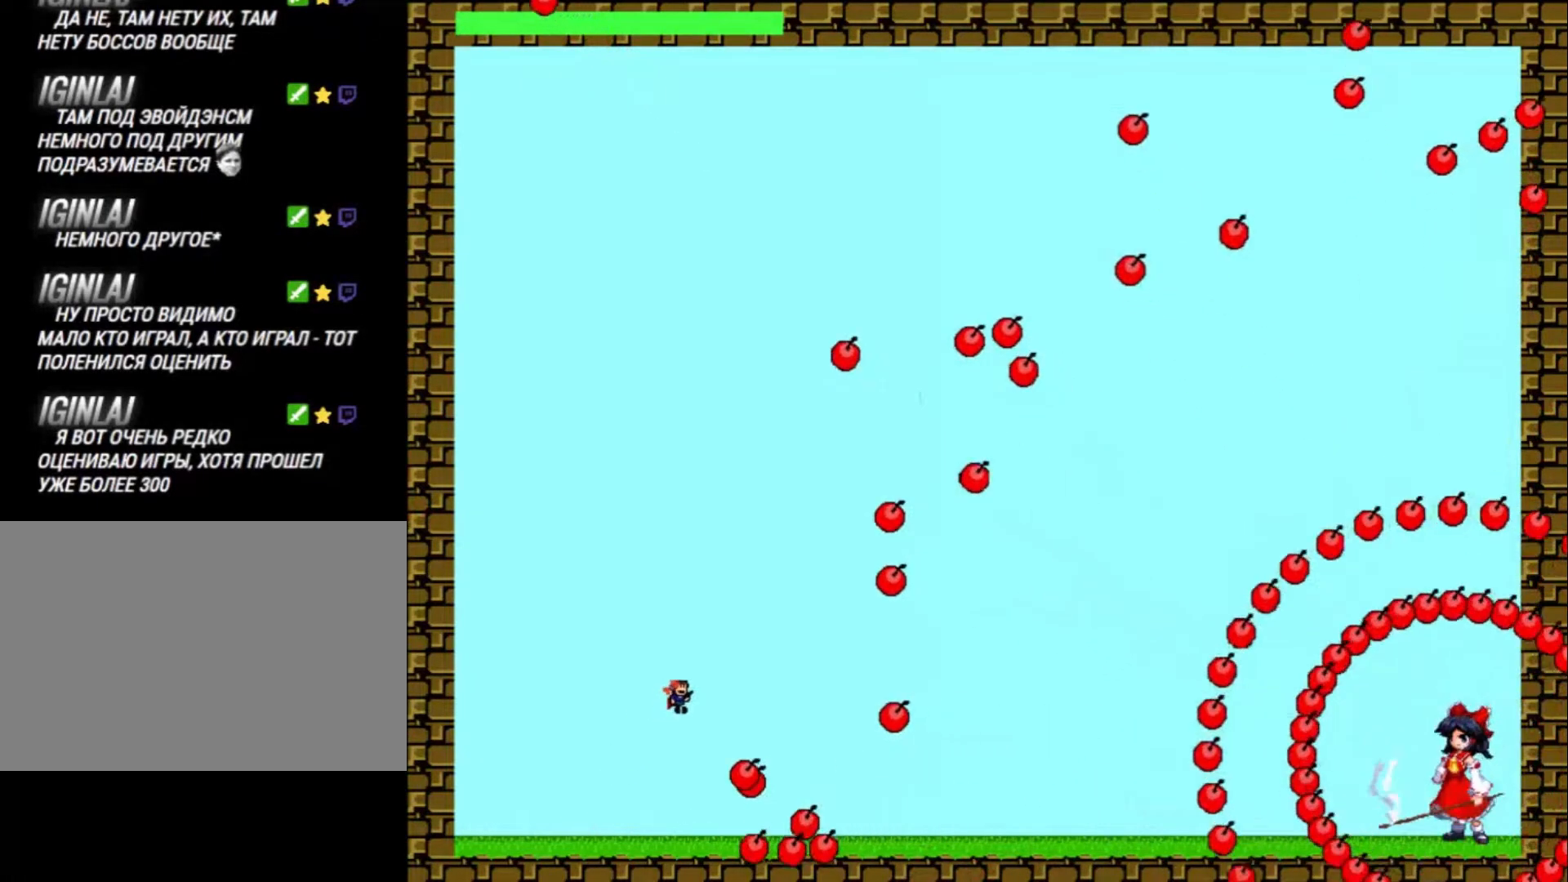
{"keys": ["right", "z"], "events": [[167, "shift_l", "down"], [334, "shift_l", "up"], [500, "z", "down"]]}
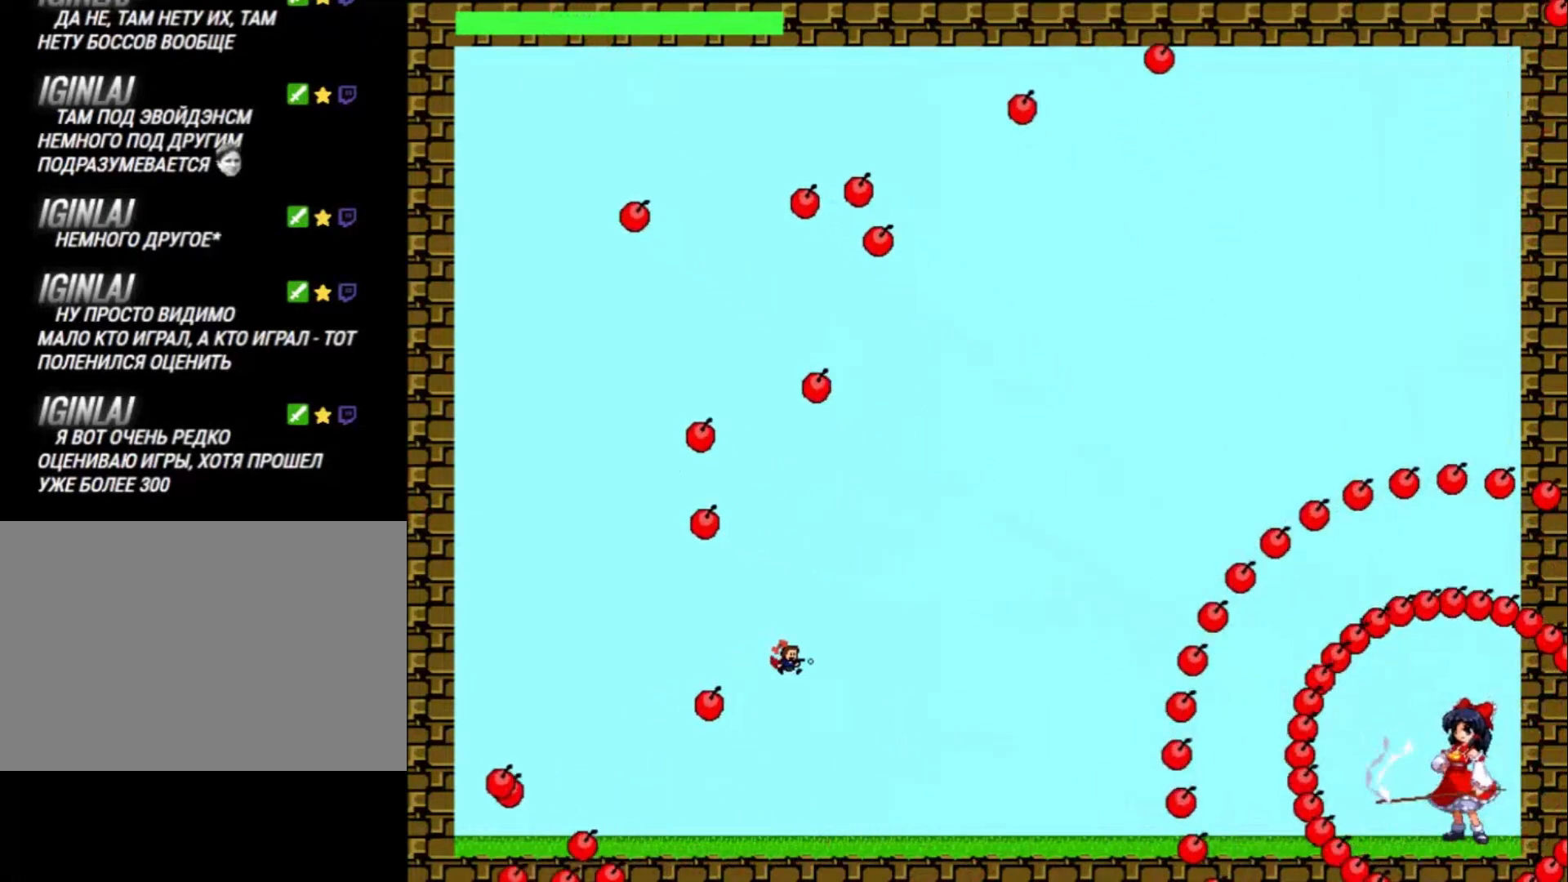
{"keys": ["left"], "events": [[34, "right", "up"], [100, "left", "down"], [100, "z", "up"], [234, "z", "down"], [367, "z", "up"]]}
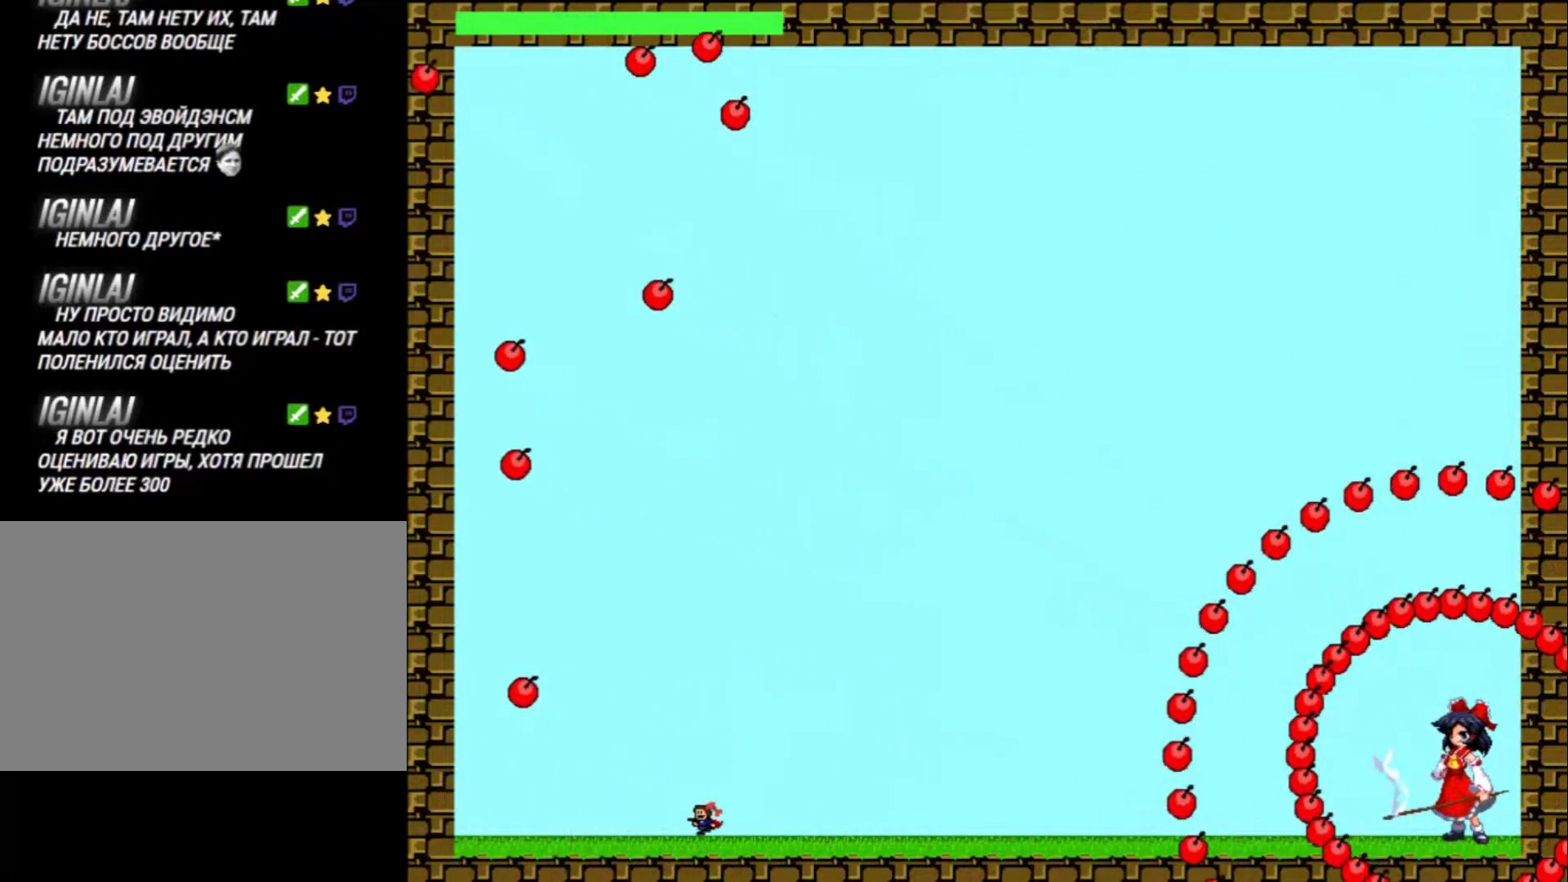
{"keys": ["left"], "events": []}
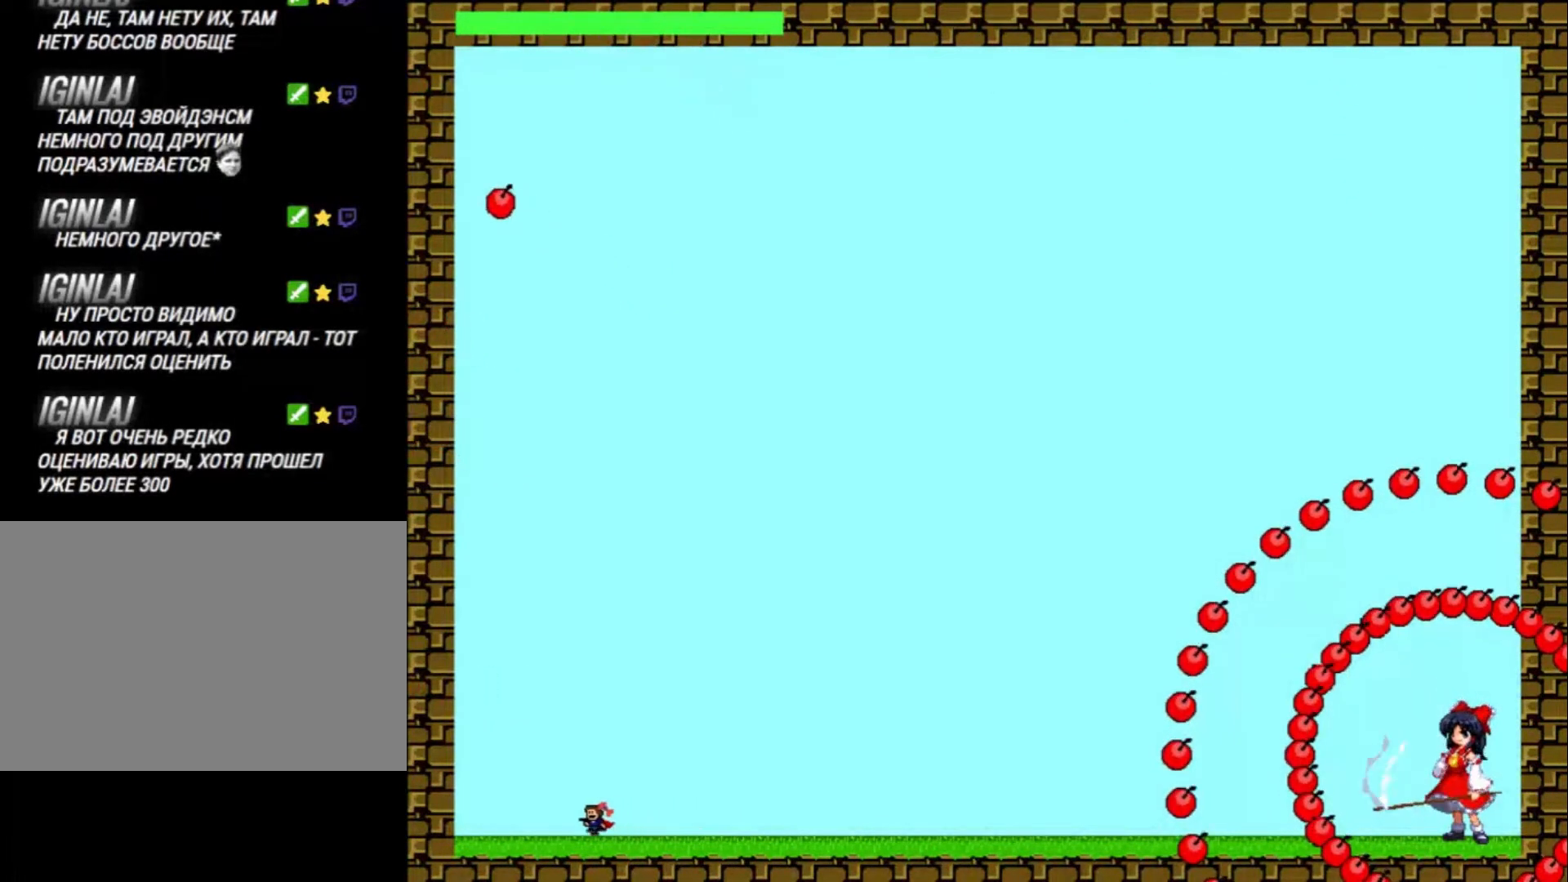
{"keys": ["z"], "events": [[234, "z", "down"], [267, "right", "down"], [300, "left", "up"], [367, "right", "up"], [367, "z", "up"], [467, "z", "down"]]}
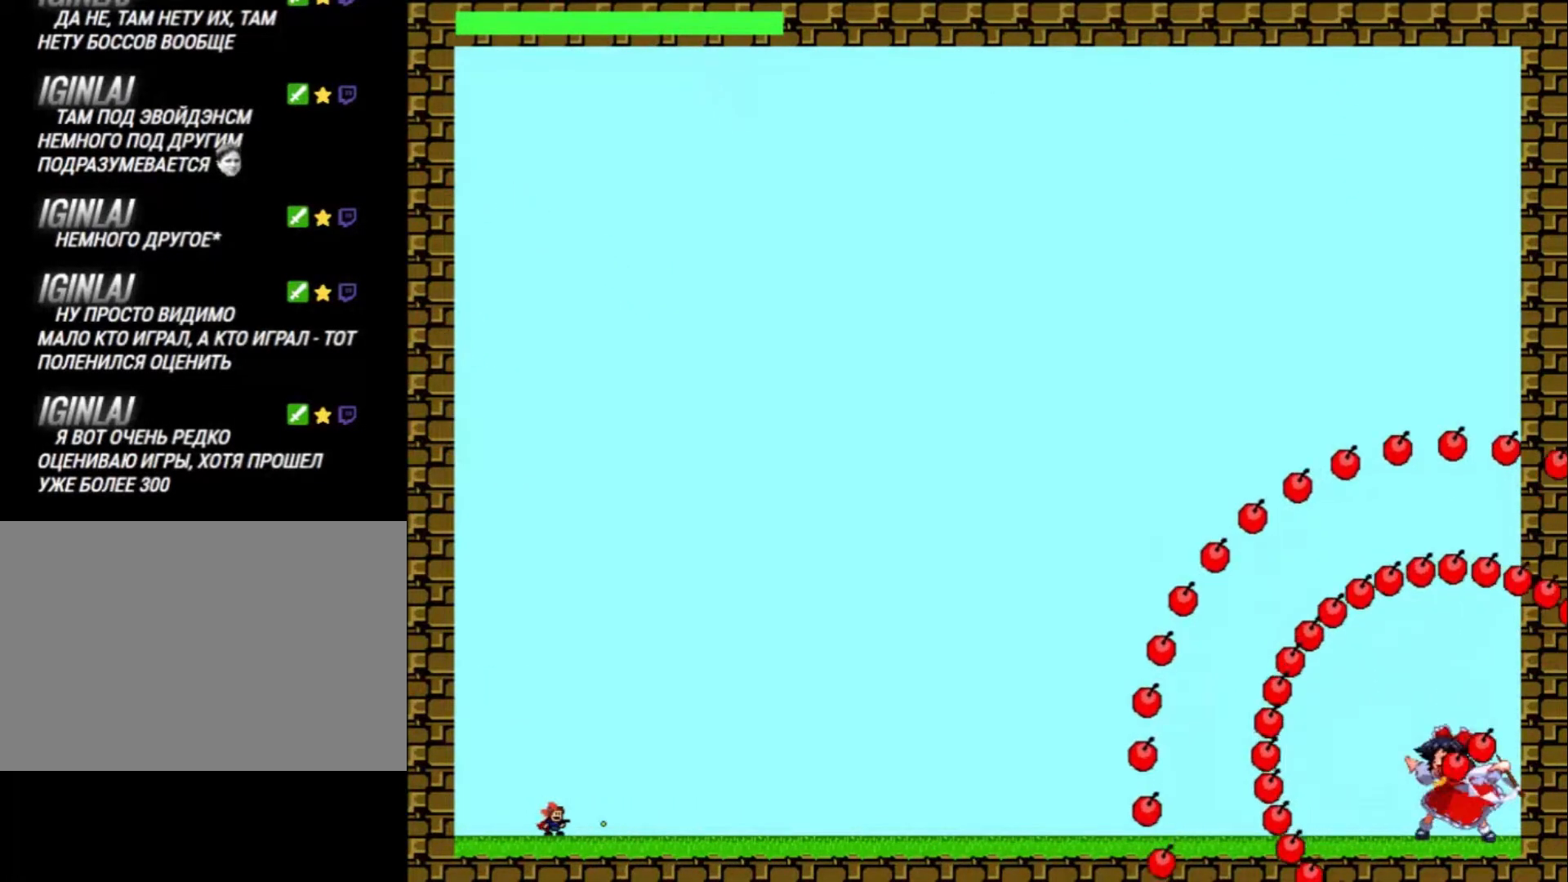
{"keys": ["left", "z"], "events": [[67, "z", "up"], [167, "z", "down"], [300, "left", "down"], [300, "z", "up"], [467, "z", "down"]]}
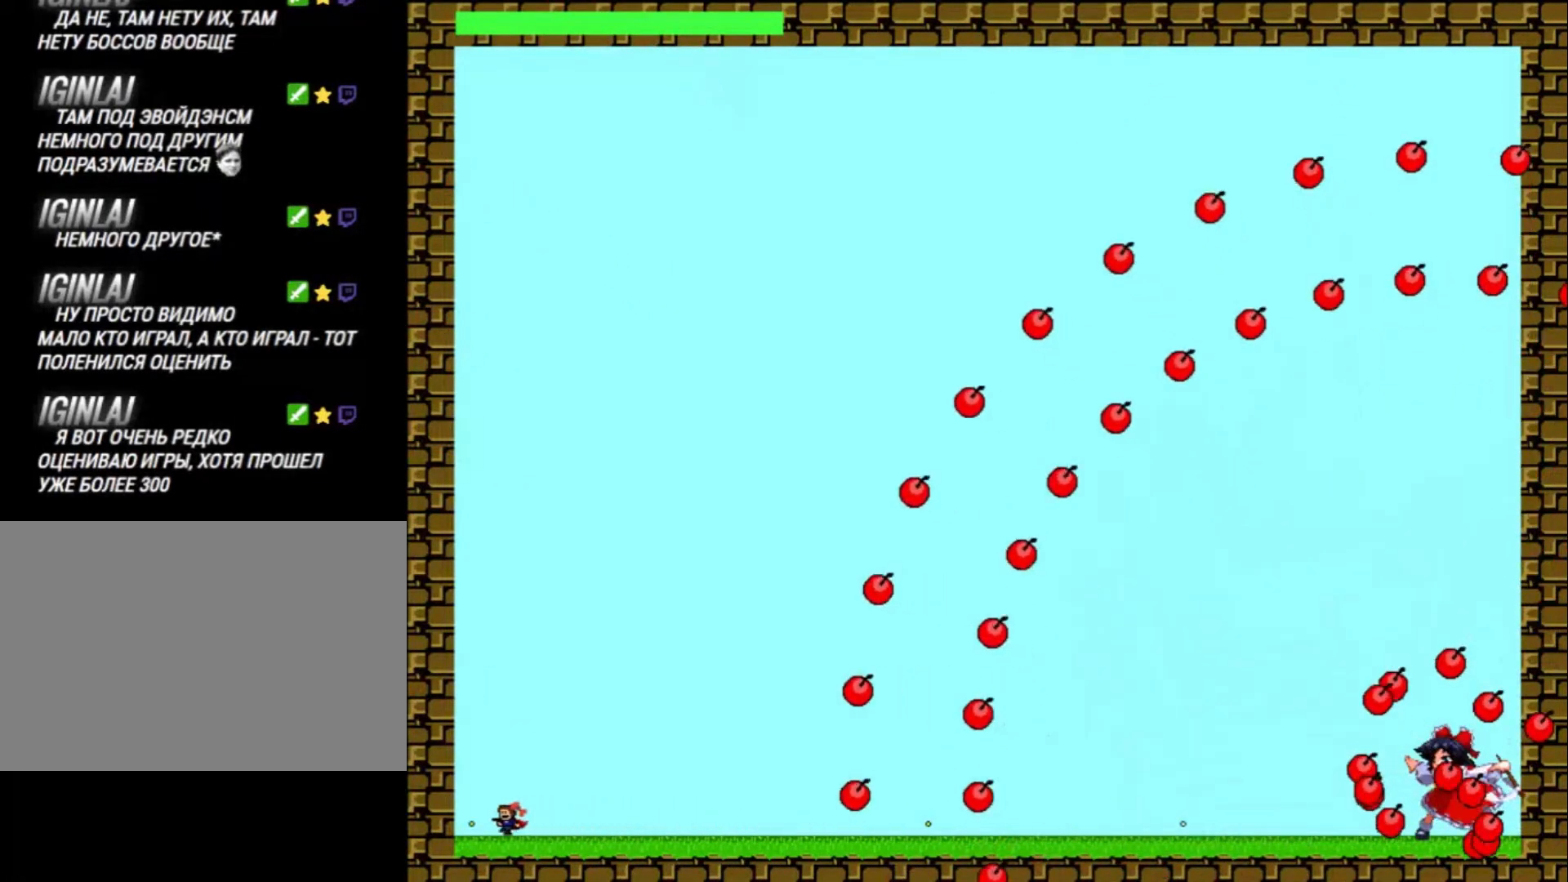
{"keys": ["right"], "events": [[100, "z", "up"], [167, "left", "up"], [167, "right", "down"]]}
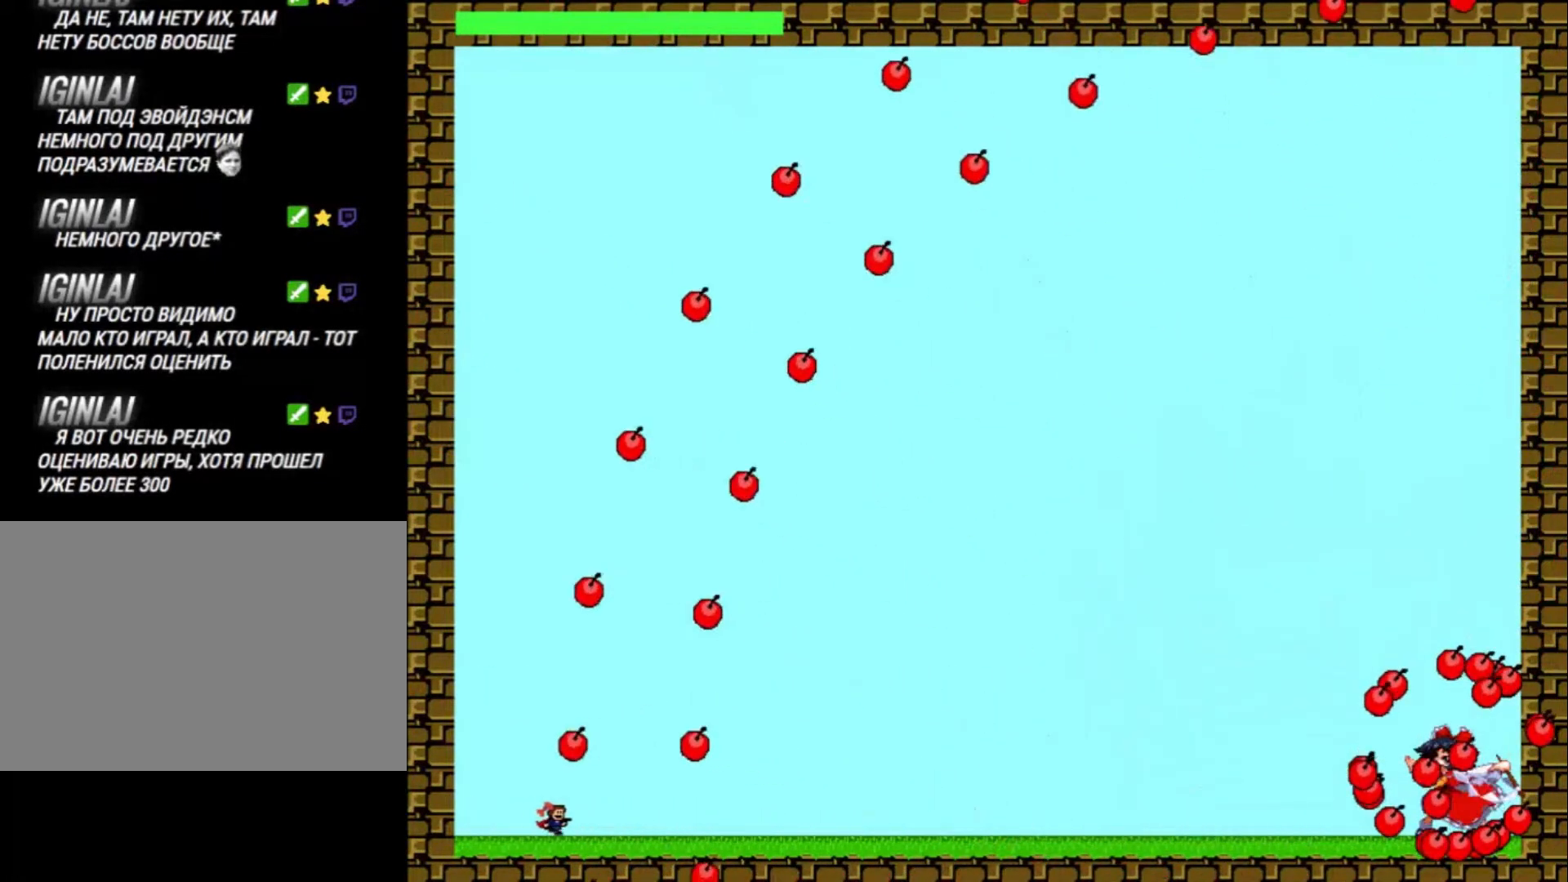
{"keys": [], "events": [[67, "shift_l", "down"], [134, "shift_l", "up"], [400, "z", "down"], [467, "right", "up"], [500, "z", "up"]]}
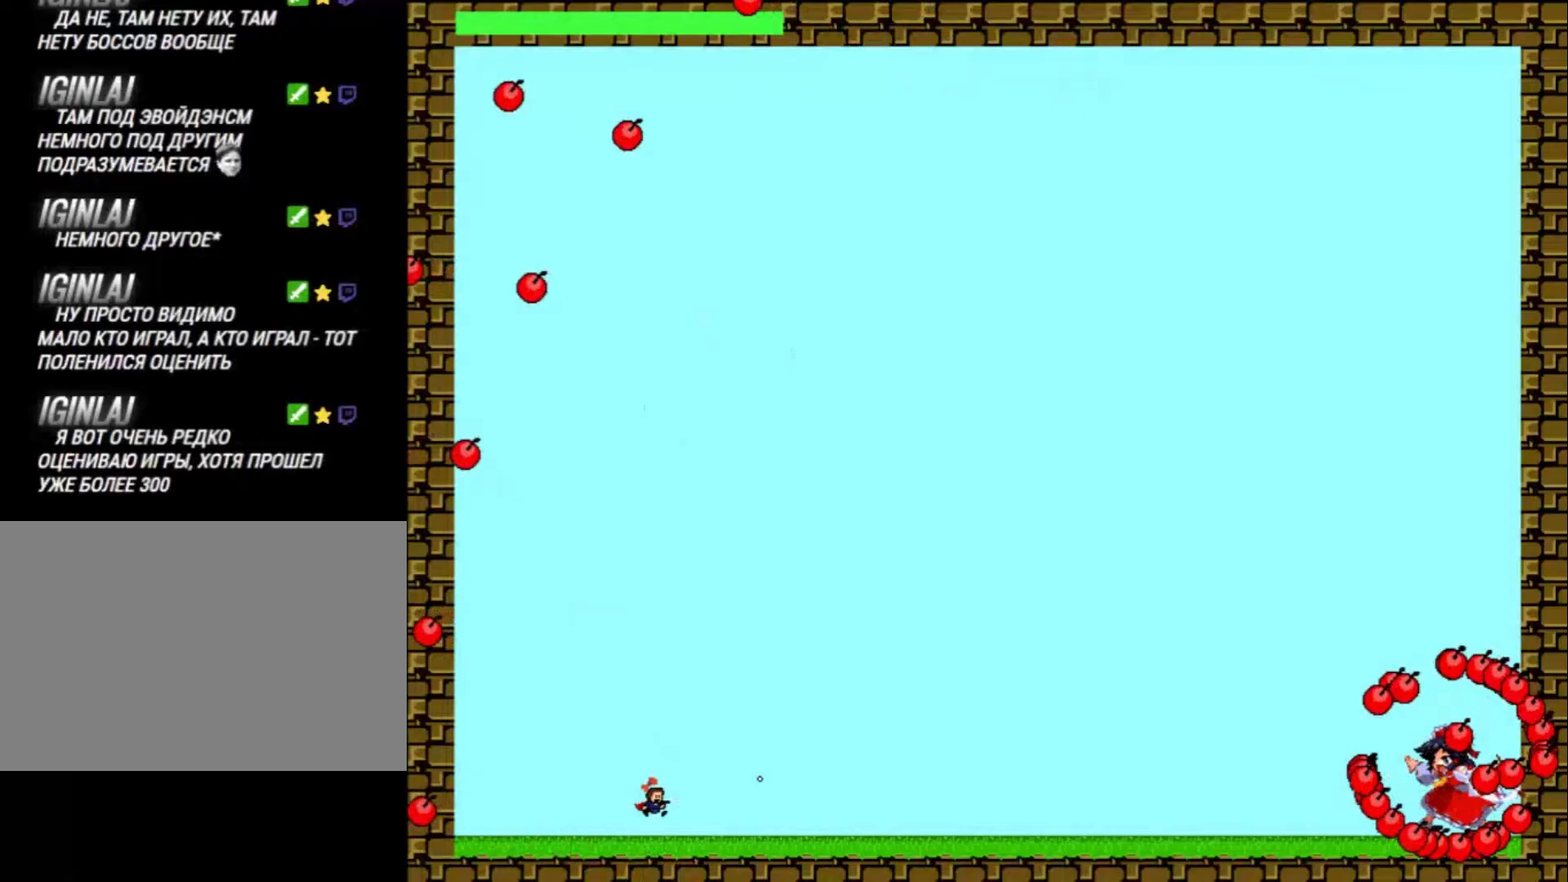
{"keys": [], "events": [[100, "z", "down"], [200, "z", "up"], [300, "z", "down"], [400, "shift_l", "down"], [433, "z", "up"], [500, "shift_l", "up"]]}
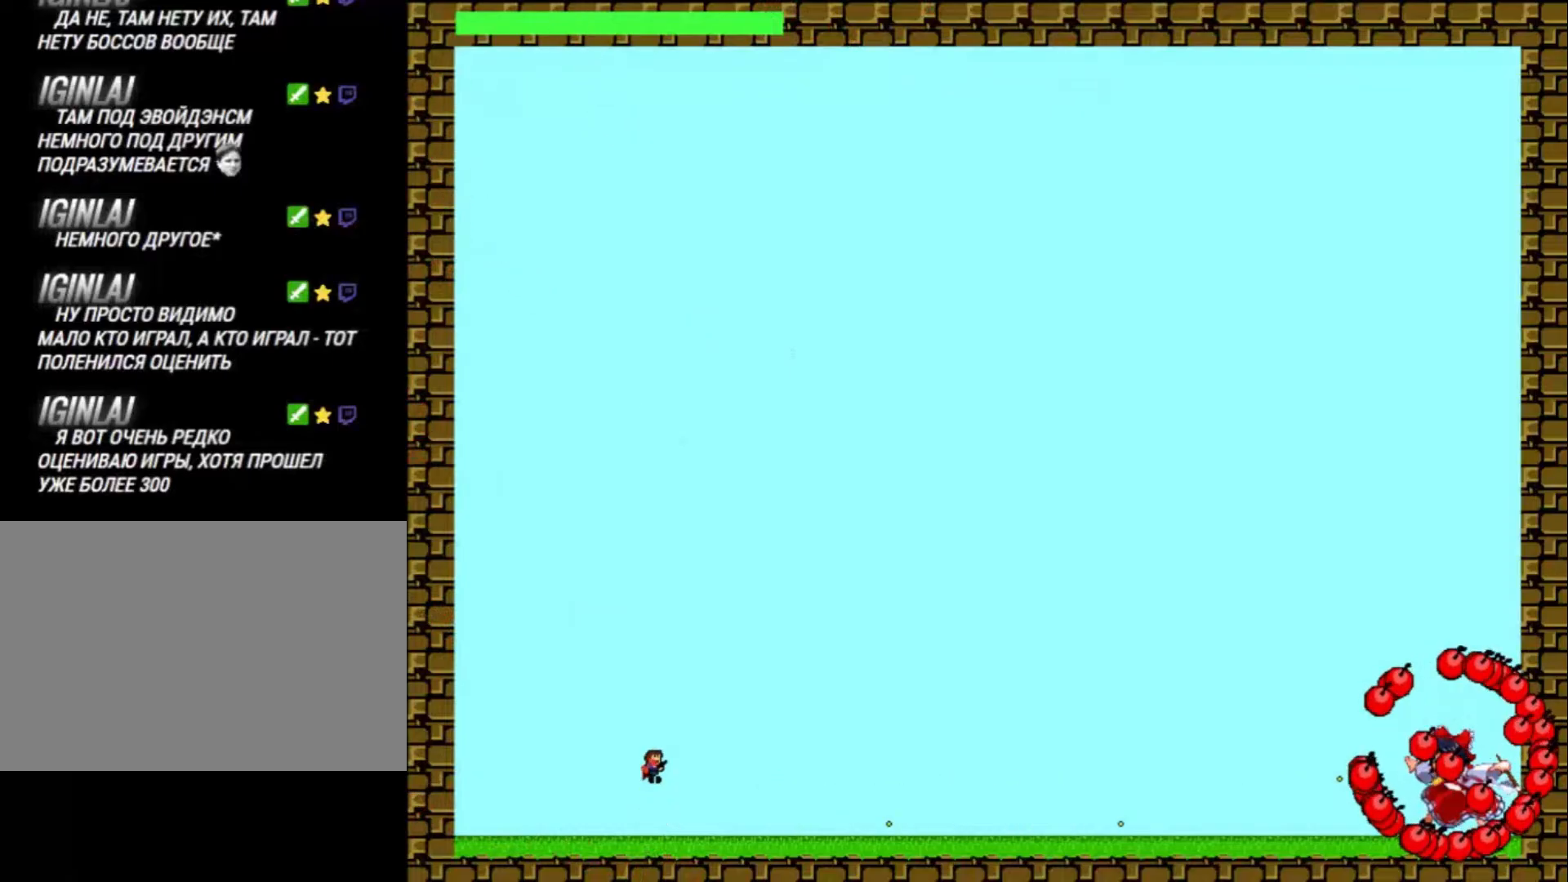
{"keys": [], "events": [[100, "z", "down"], [233, "z", "up"], [333, "z", "down"], [433, "z", "up"]]}
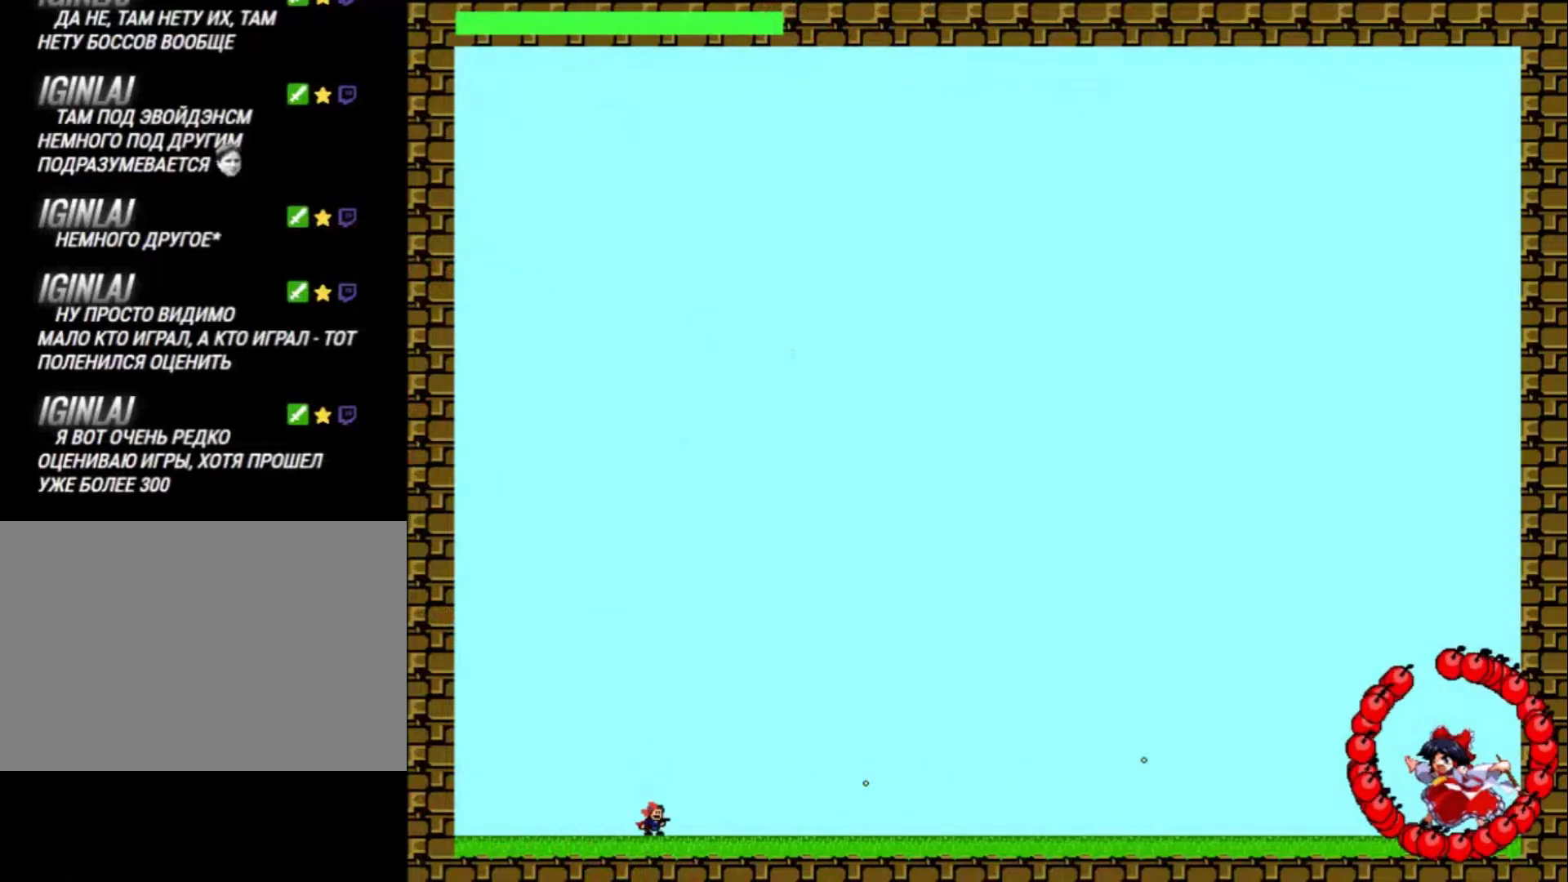
{"keys": [], "events": [[67, "z", "down"], [200, "shift_l", "down"], [200, "z", "up"], [267, "shift_l", "up"], [300, "z", "down"], [433, "z", "up"]]}
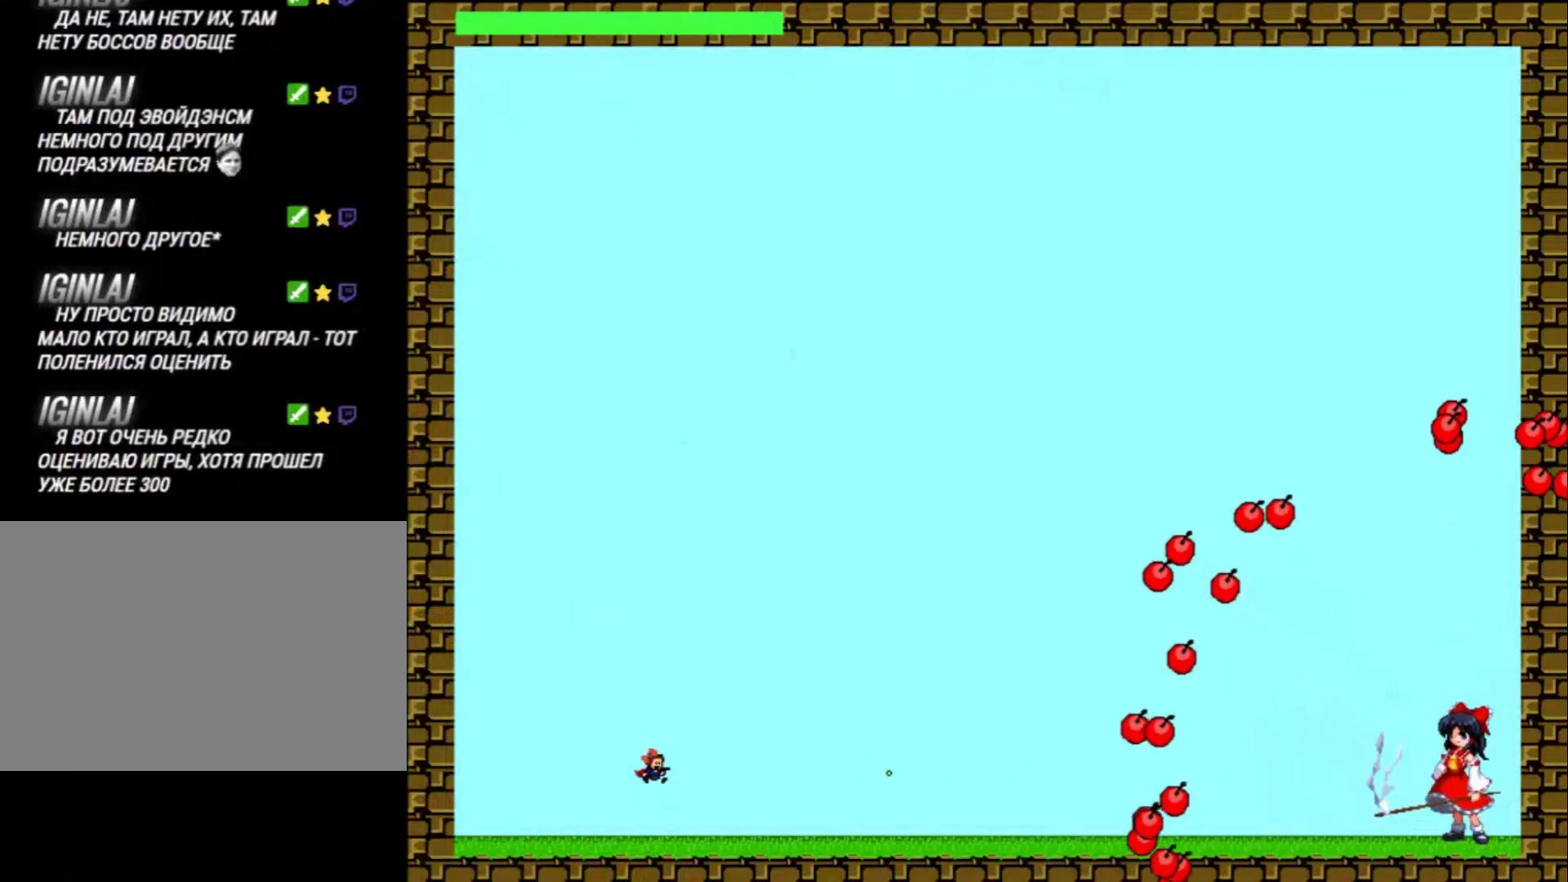
{"keys": ["z"], "events": [[67, "z", "down"], [167, "z", "up"], [267, "z", "down"], [367, "z", "up"], [500, "z", "down"]]}
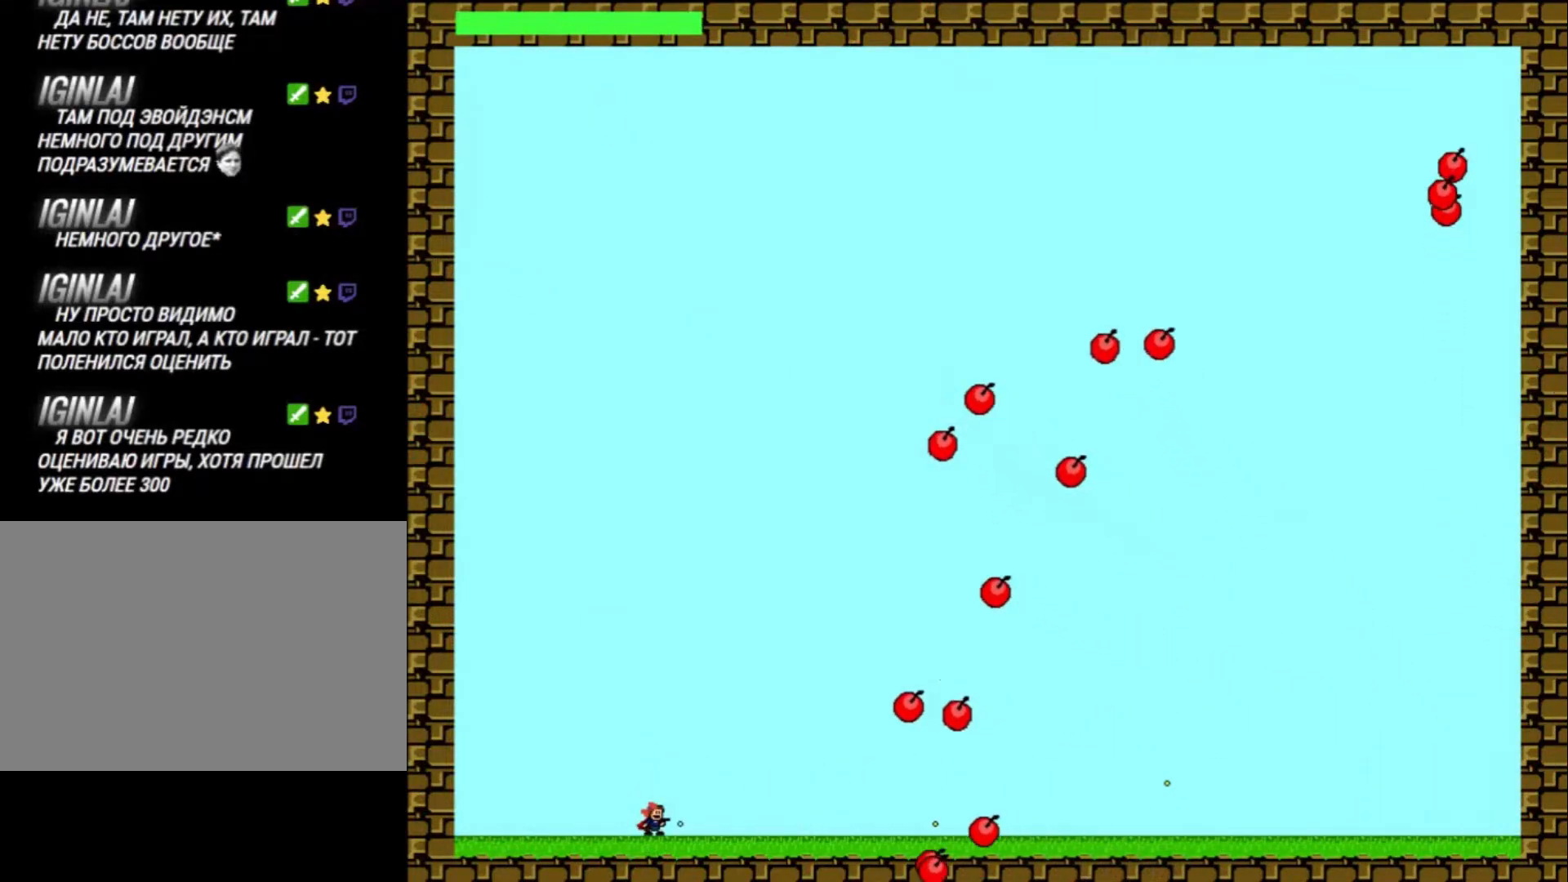
{"keys": [], "events": [[67, "z", "up"], [200, "z", "down"], [333, "shift_l", "down"], [367, "shift_l", "up"], [367, "z", "up"]]}
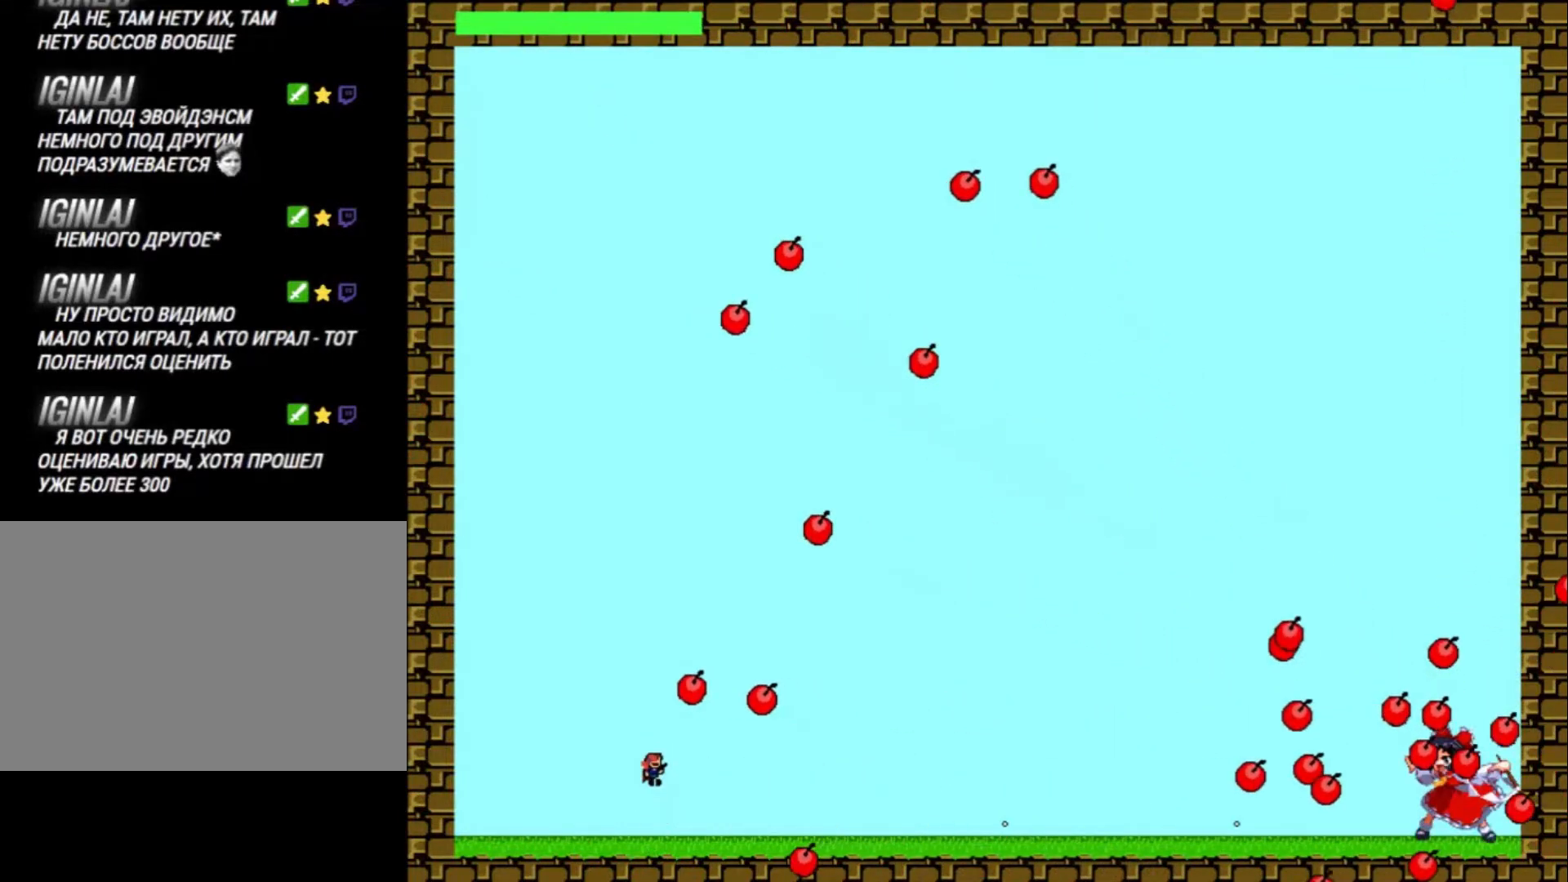
{"keys": ["shift_l"], "events": [[33, "z", "down"], [167, "z", "up"], [267, "z", "down"], [367, "z", "up"], [467, "shift_l", "down"]]}
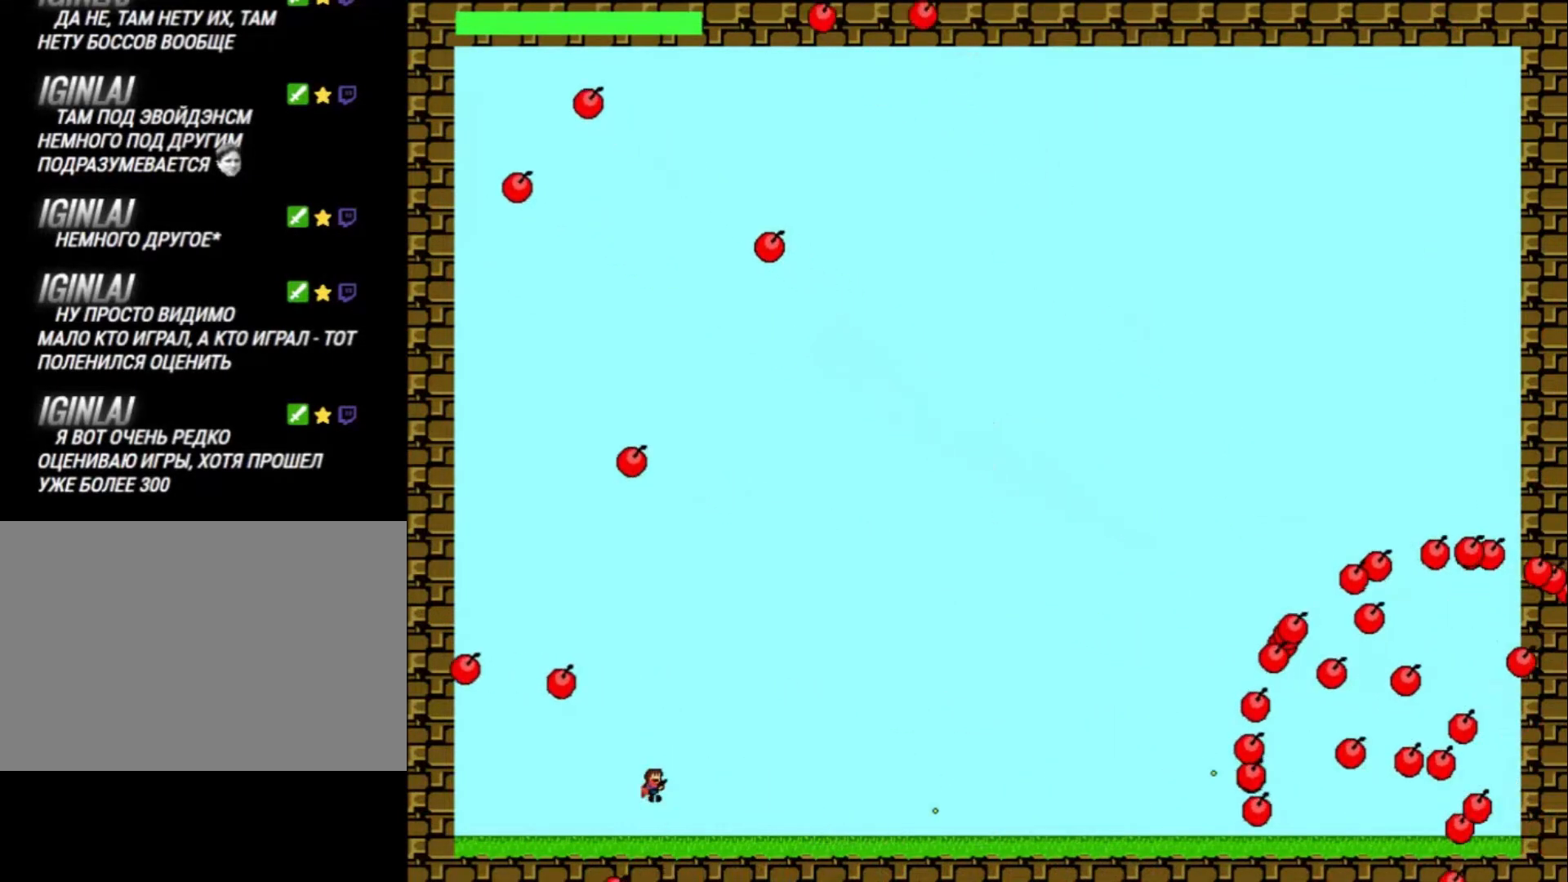
{"keys": [], "events": [[67, "shift_l", "up"], [67, "z", "down"], [200, "z", "up"], [333, "z", "down"], [433, "z", "up"]]}
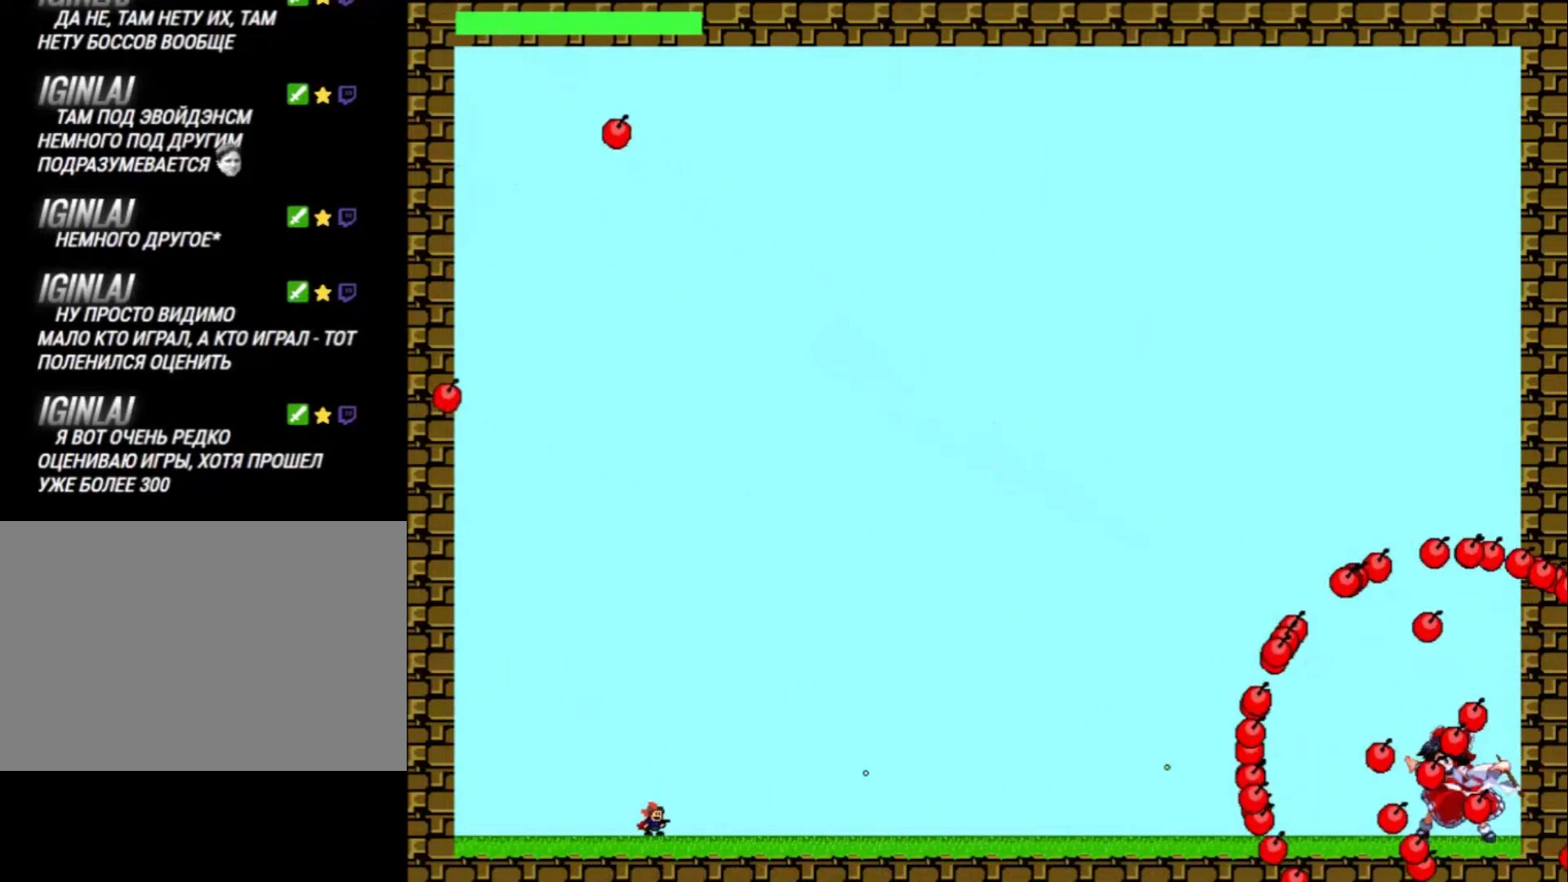
{"keys": [], "events": [[67, "z", "down"], [167, "shift_l", "down"], [167, "z", "up"], [233, "shift_l", "up"], [333, "z", "down"], [467, "z", "up"]]}
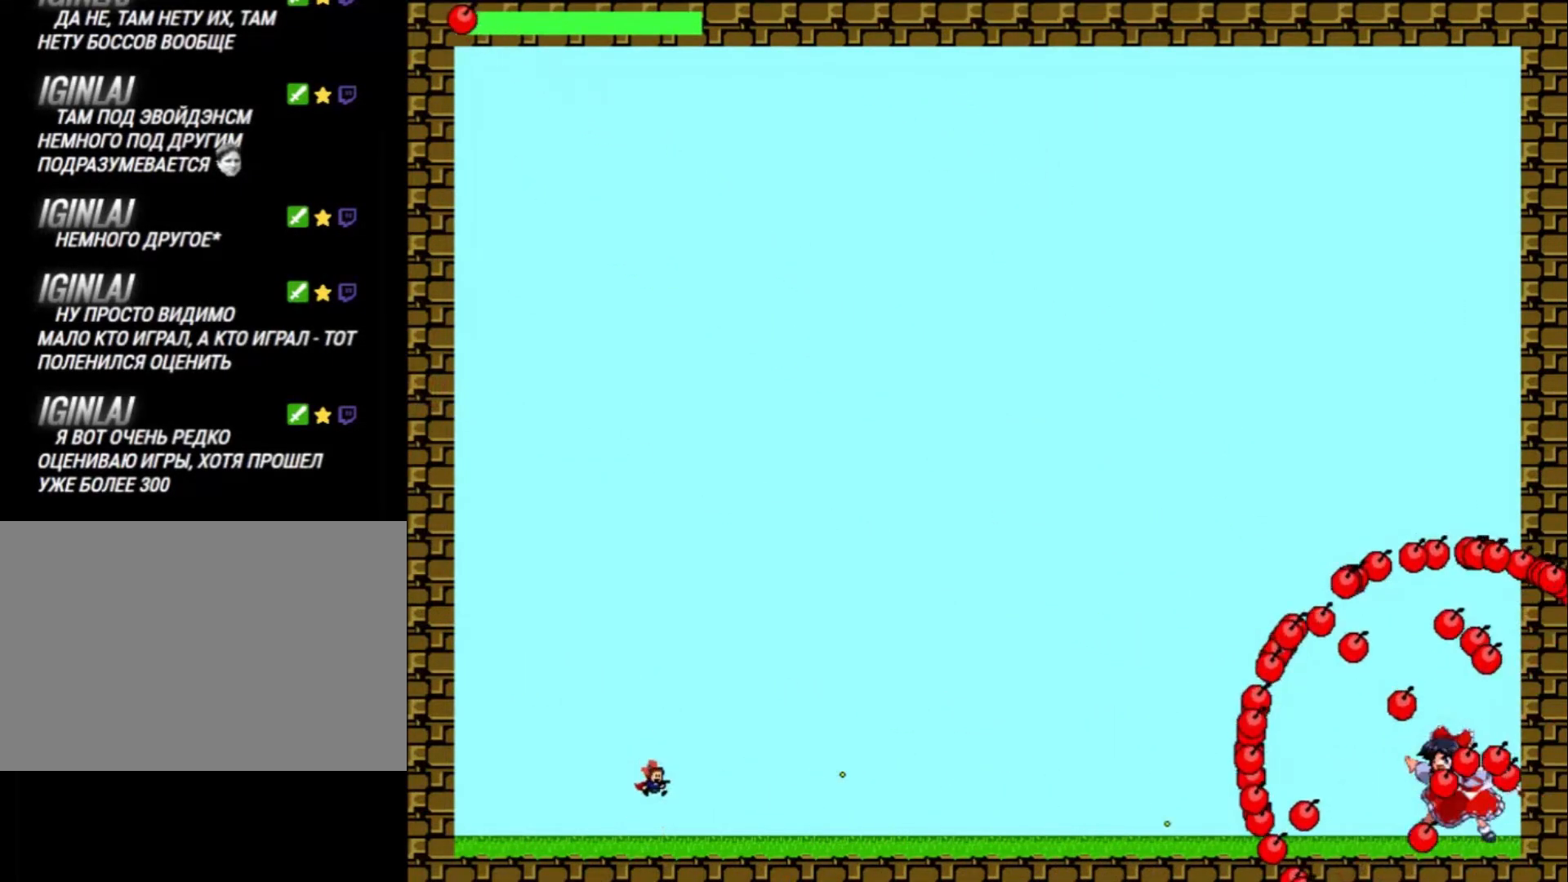
{"keys": [], "events": [[100, "z", "down"], [200, "z", "up"], [300, "z", "down"], [400, "z", "up"]]}
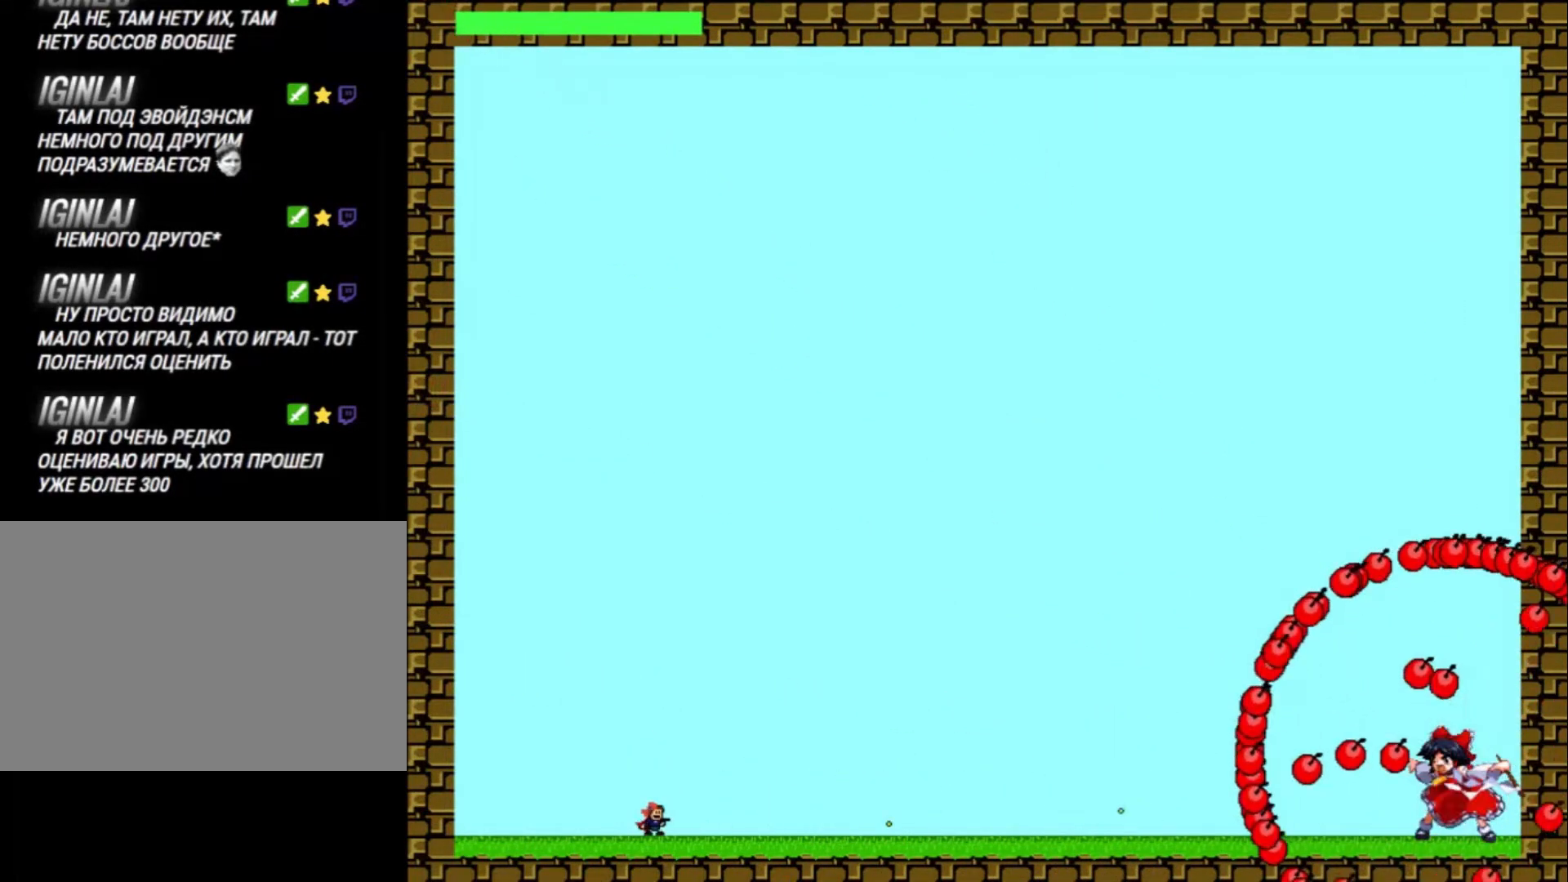
{"keys": ["z"], "events": [[67, "z", "down"], [133, "z", "up"], [267, "z", "down"], [367, "z", "up"], [500, "z", "down"]]}
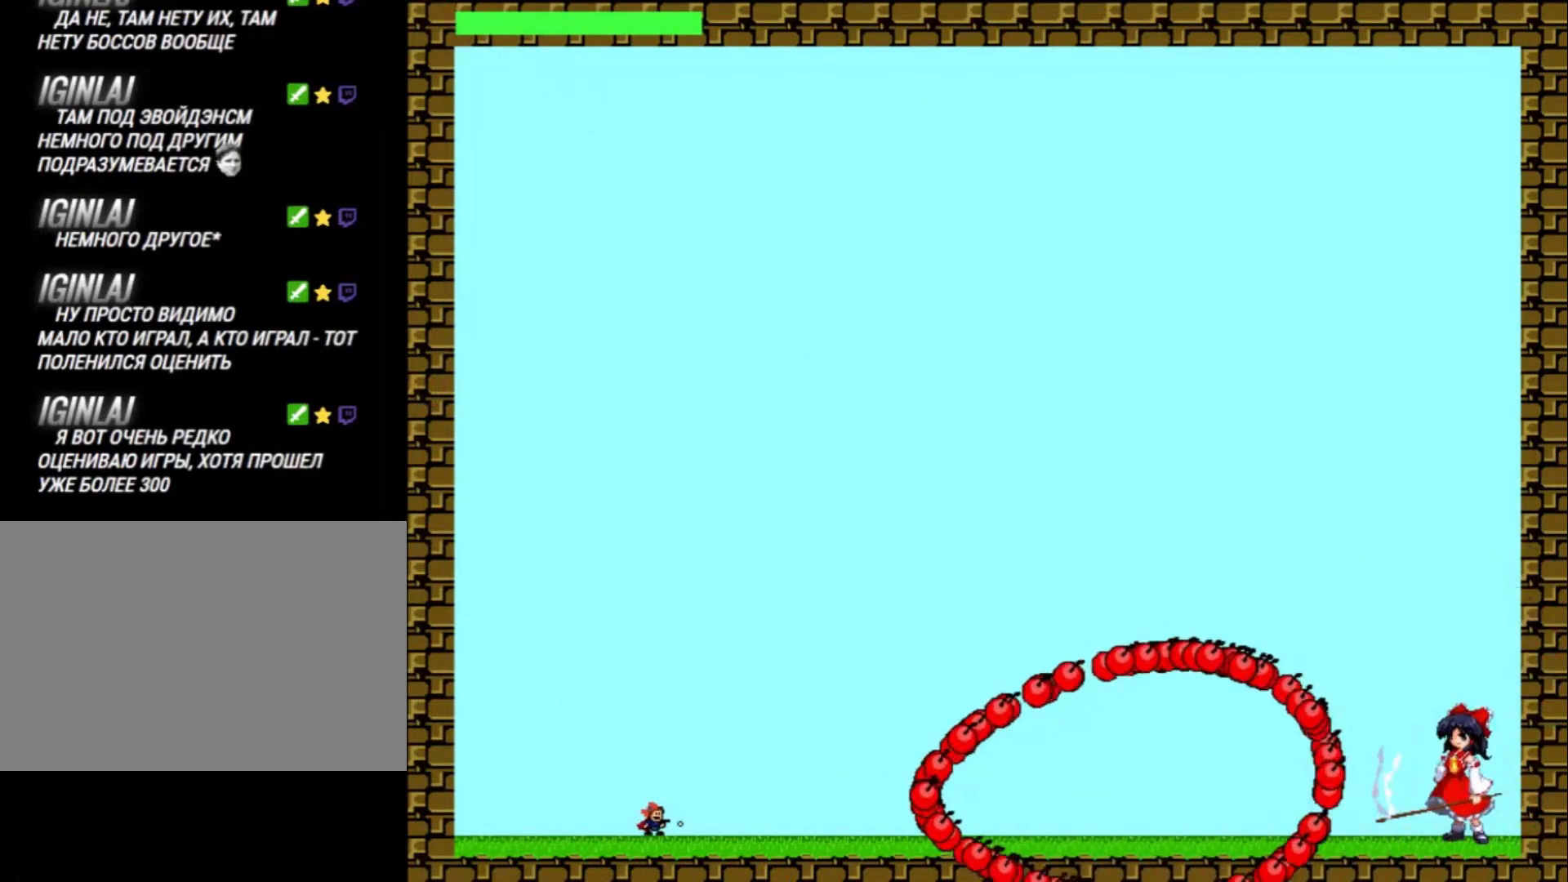
{"keys": ["left"], "events": [[67, "z", "up"], [133, "left", "down"], [200, "shift_l", "down"], [200, "z", "down"], [267, "z", "up"], [466, "shift_l", "up"]]}
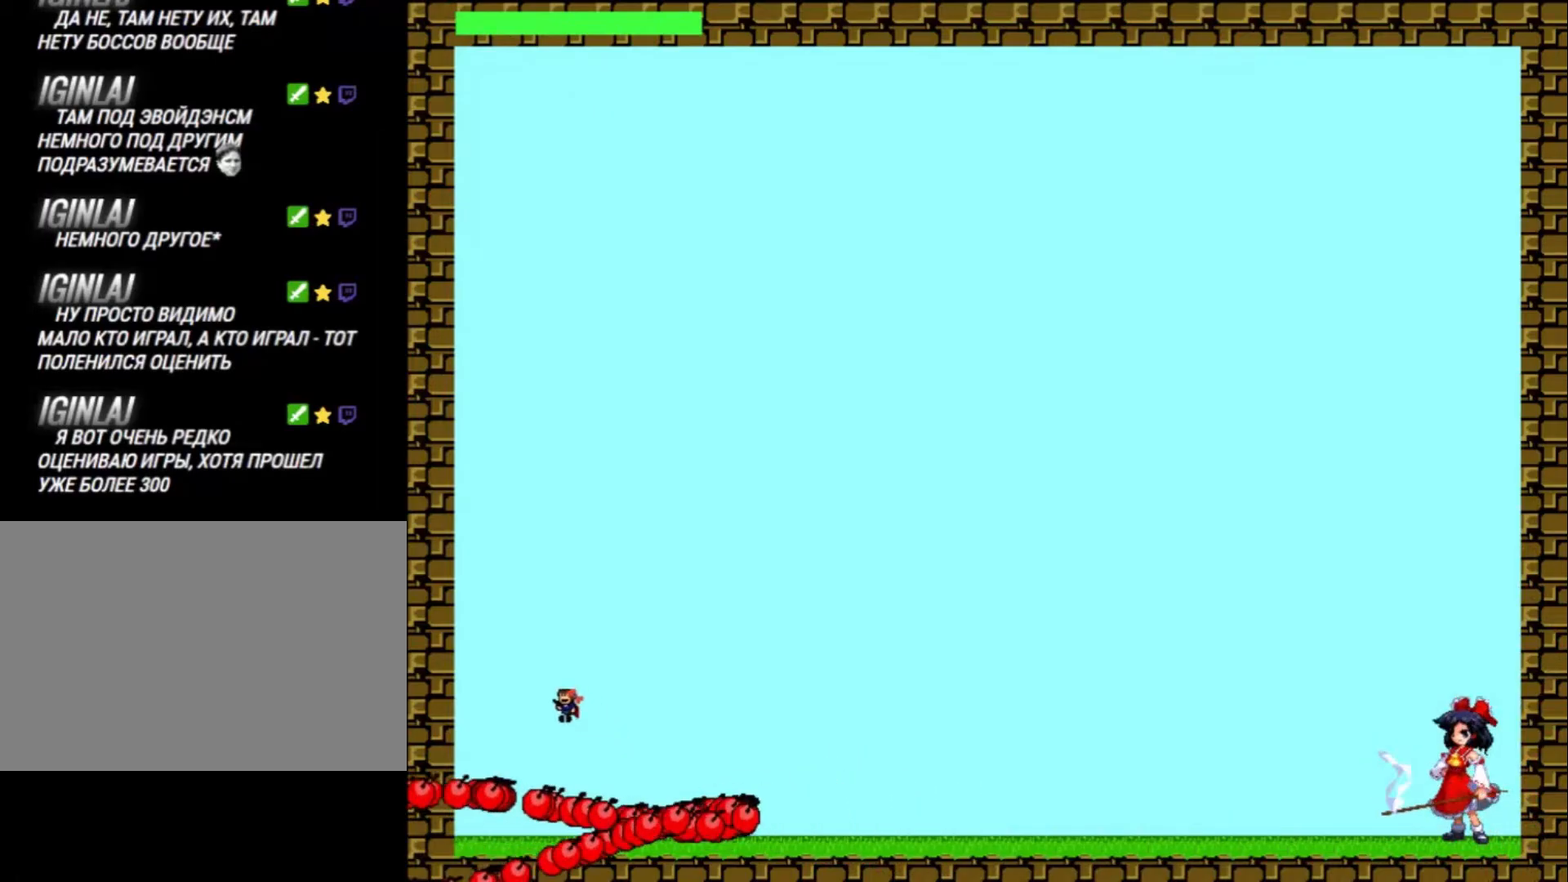
{"keys": ["z"], "events": [[67, "right", "down"], [100, "left", "up"], [100, "shift_l", "down"], [200, "shift_l", "up"], [400, "right", "up"], [433, "z", "down"]]}
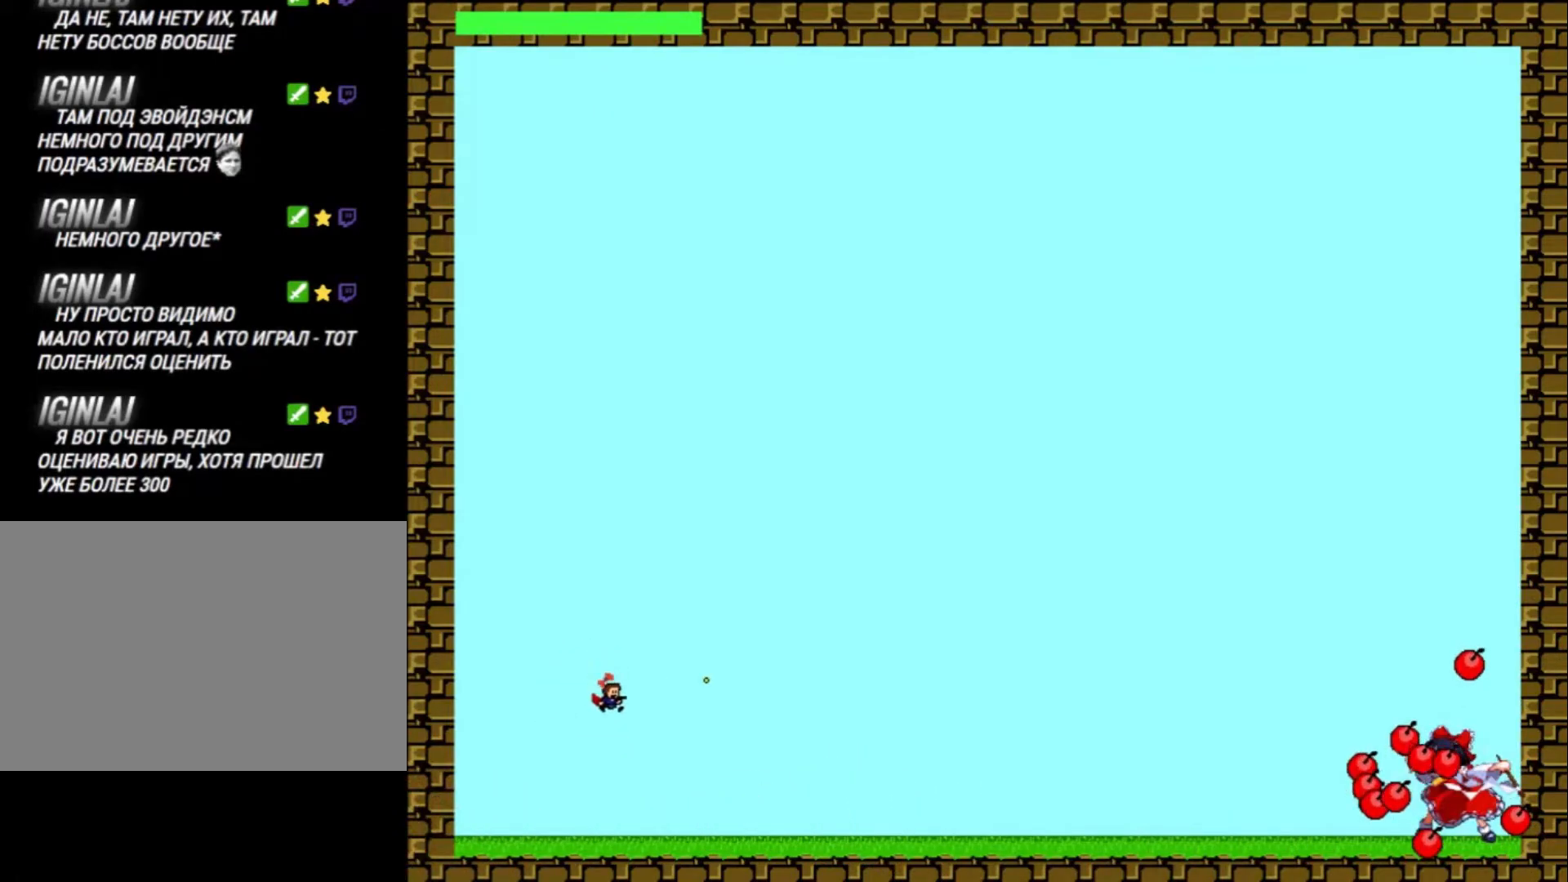
{"keys": ["shift_l"], "events": [[33, "z", "up"], [167, "z", "down"], [233, "z", "up"], [367, "z", "down"], [467, "shift_l", "down"], [467, "z", "up"]]}
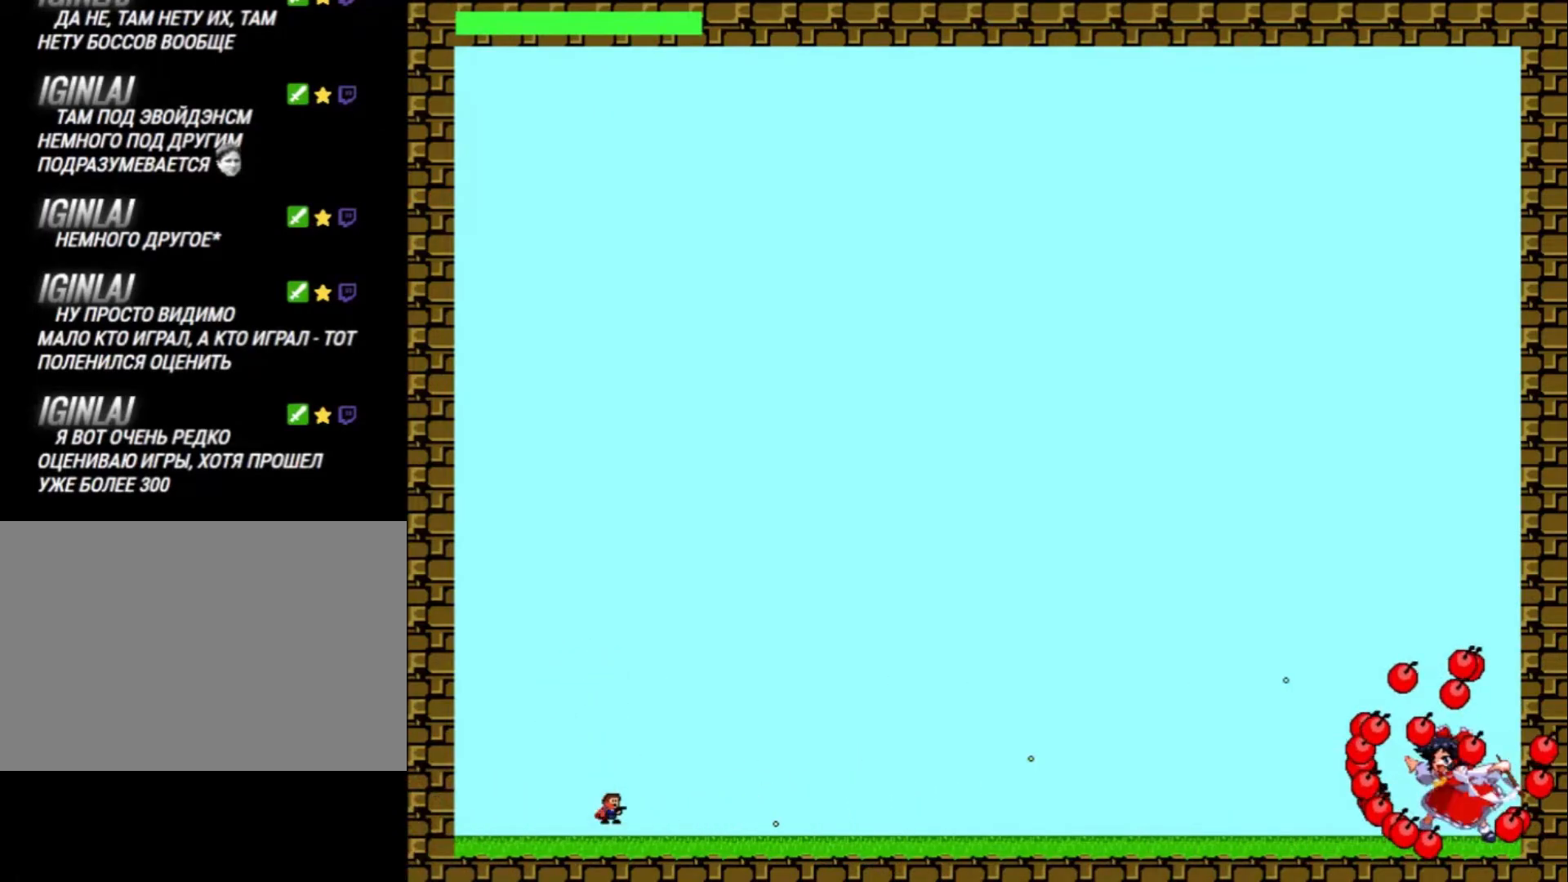
{"keys": [], "events": [[67, "shift_l", "up"], [133, "z", "down"], [267, "z", "up"], [400, "z", "down"], [467, "z", "up"]]}
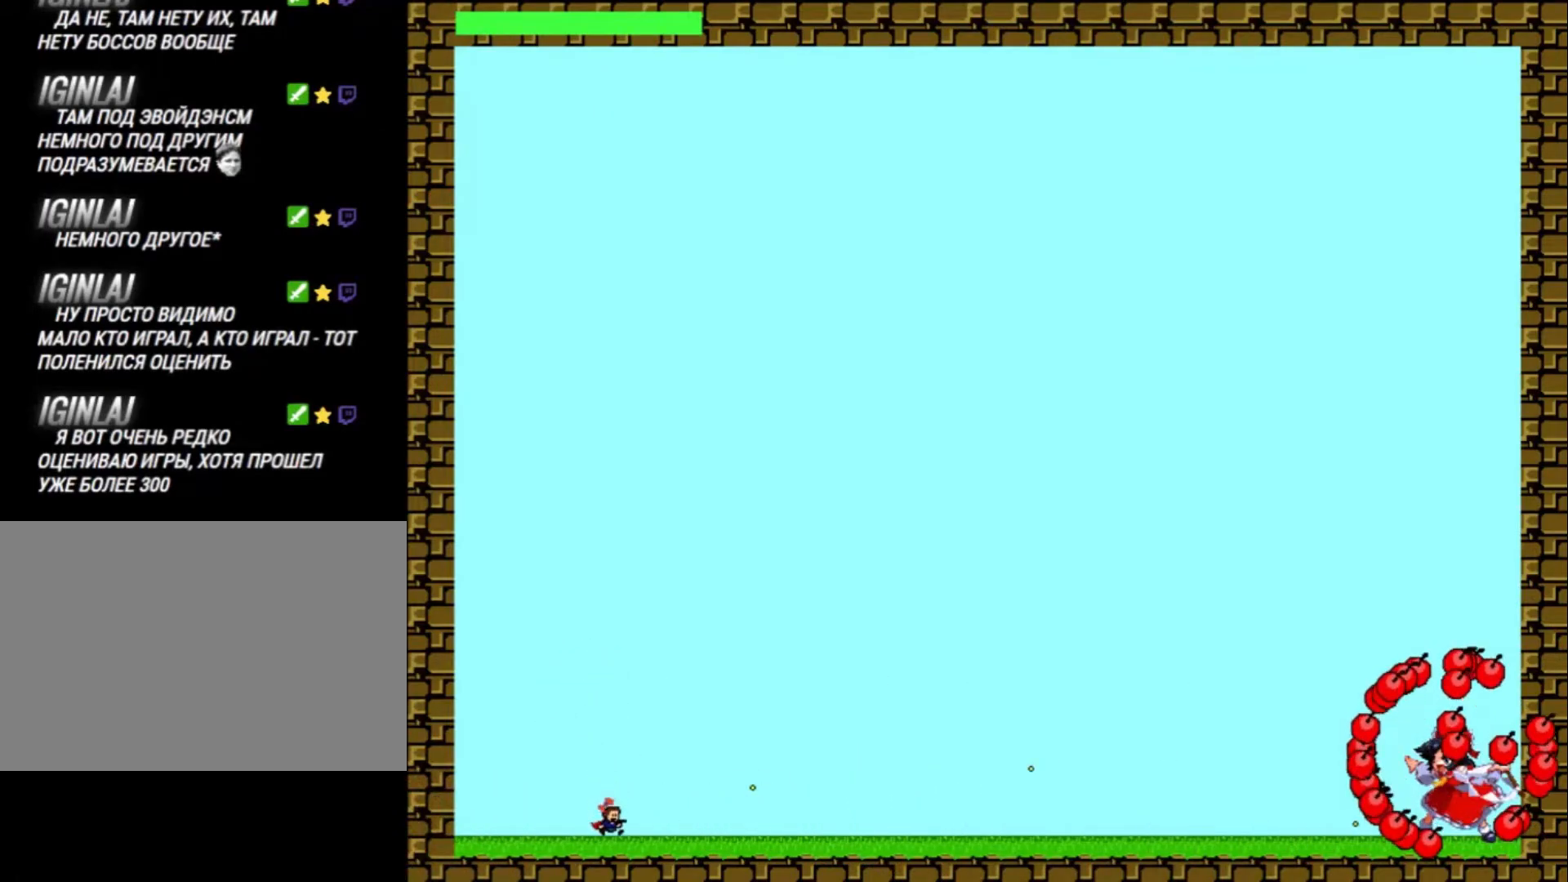
{"keys": [], "events": [[100, "z", "down"], [200, "z", "up"], [233, "shift_l", "down"], [367, "shift_l", "up"], [367, "z", "down"], [500, "z", "up"]]}
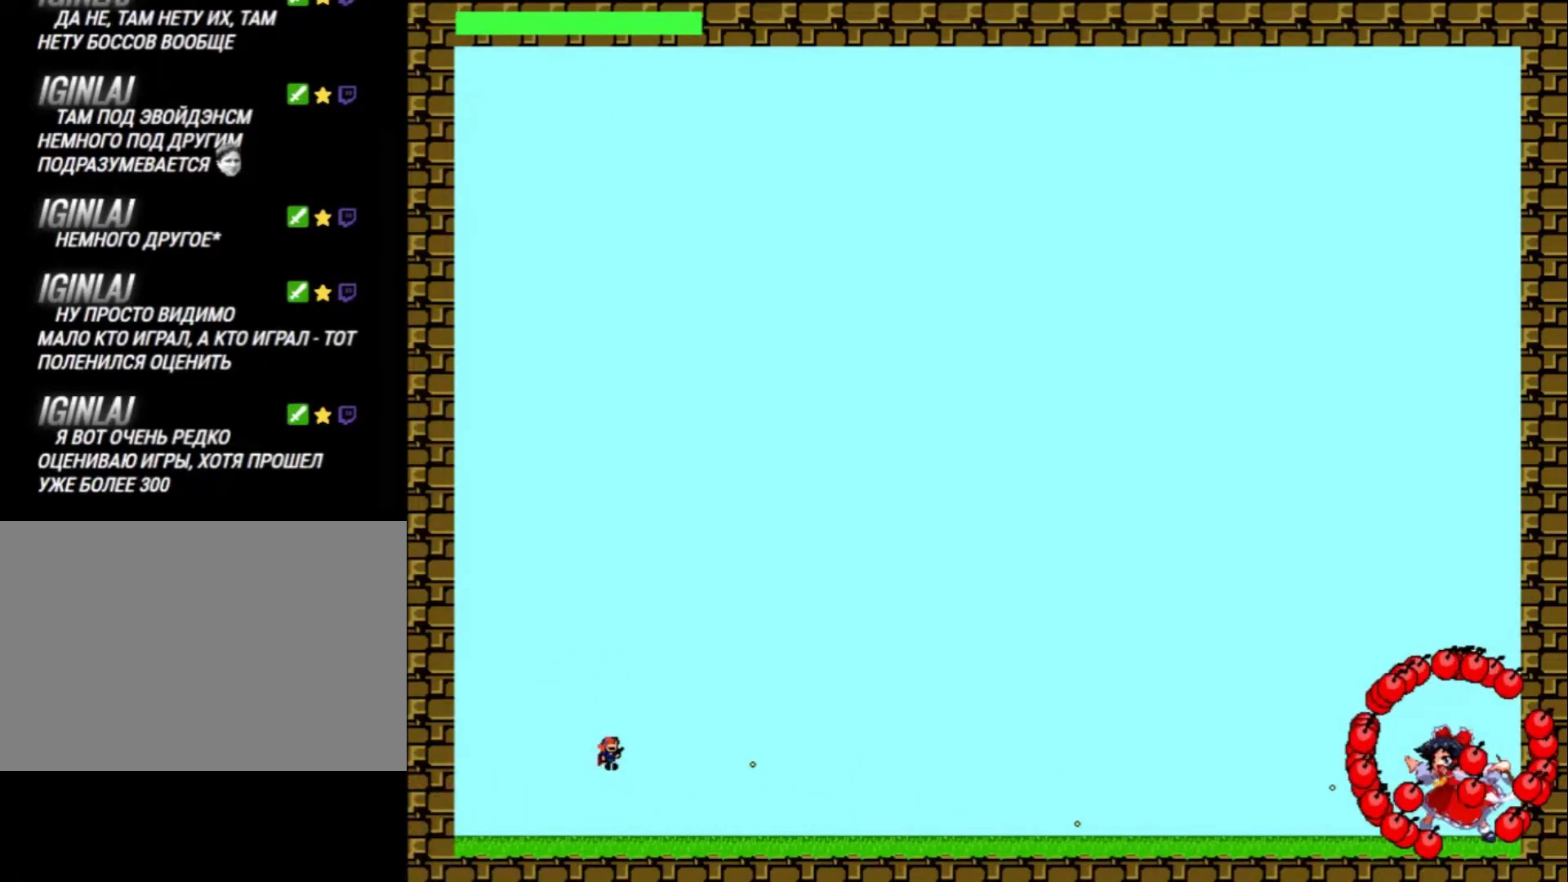
{"keys": [], "events": [[133, "z", "down"], [233, "z", "up"], [367, "z", "down"], [467, "z", "up"]]}
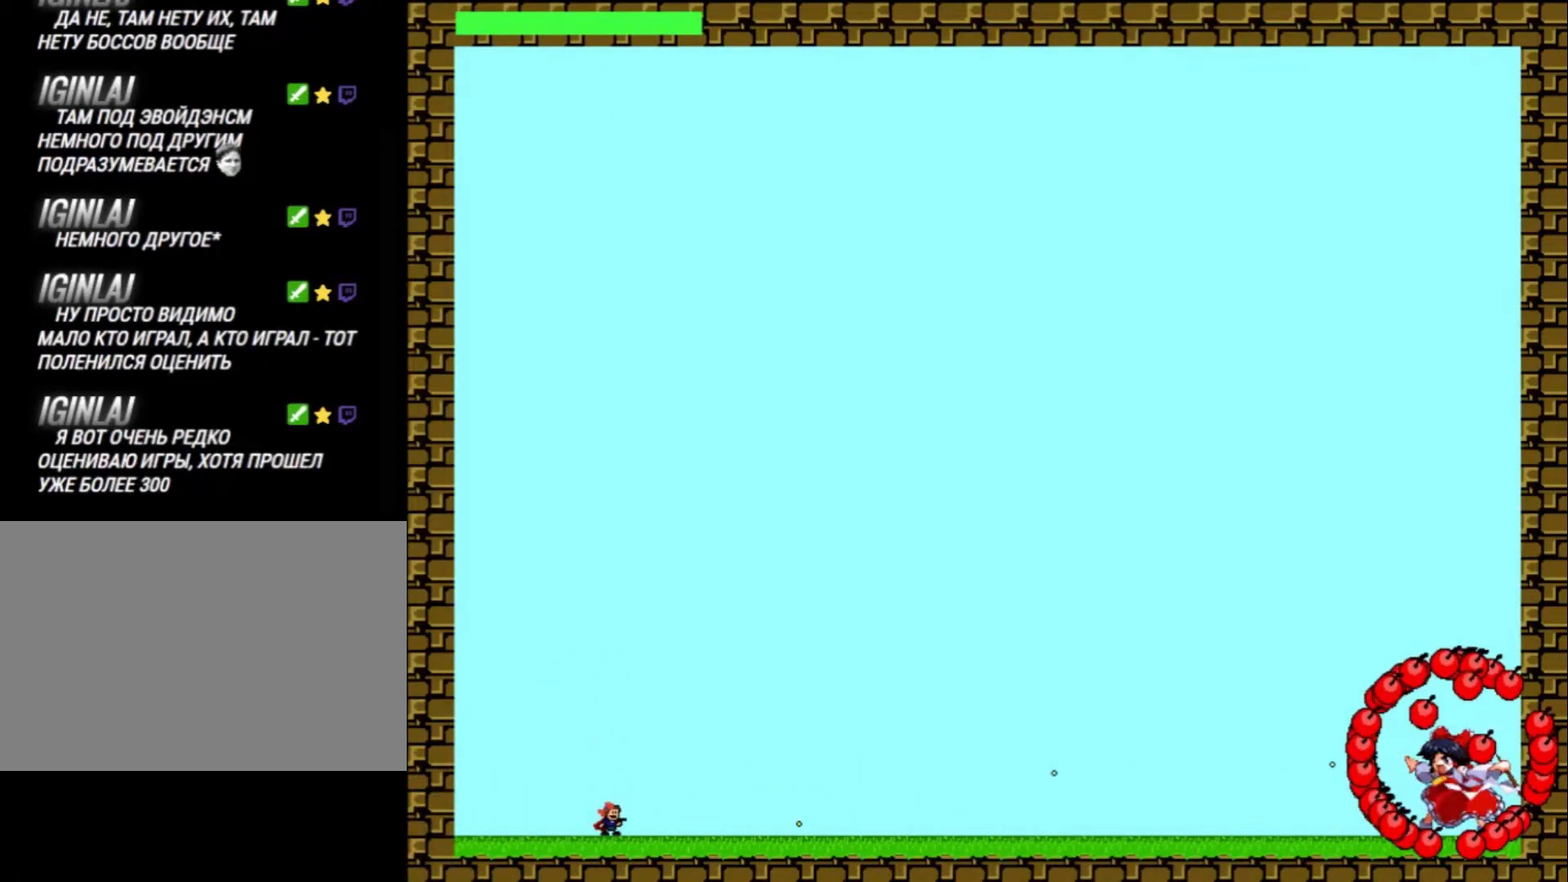
{"keys": ["shift_l"], "events": [[100, "z", "down"], [167, "z", "up"], [333, "z", "down"], [400, "z", "up"], [500, "shift_l", "down"]]}